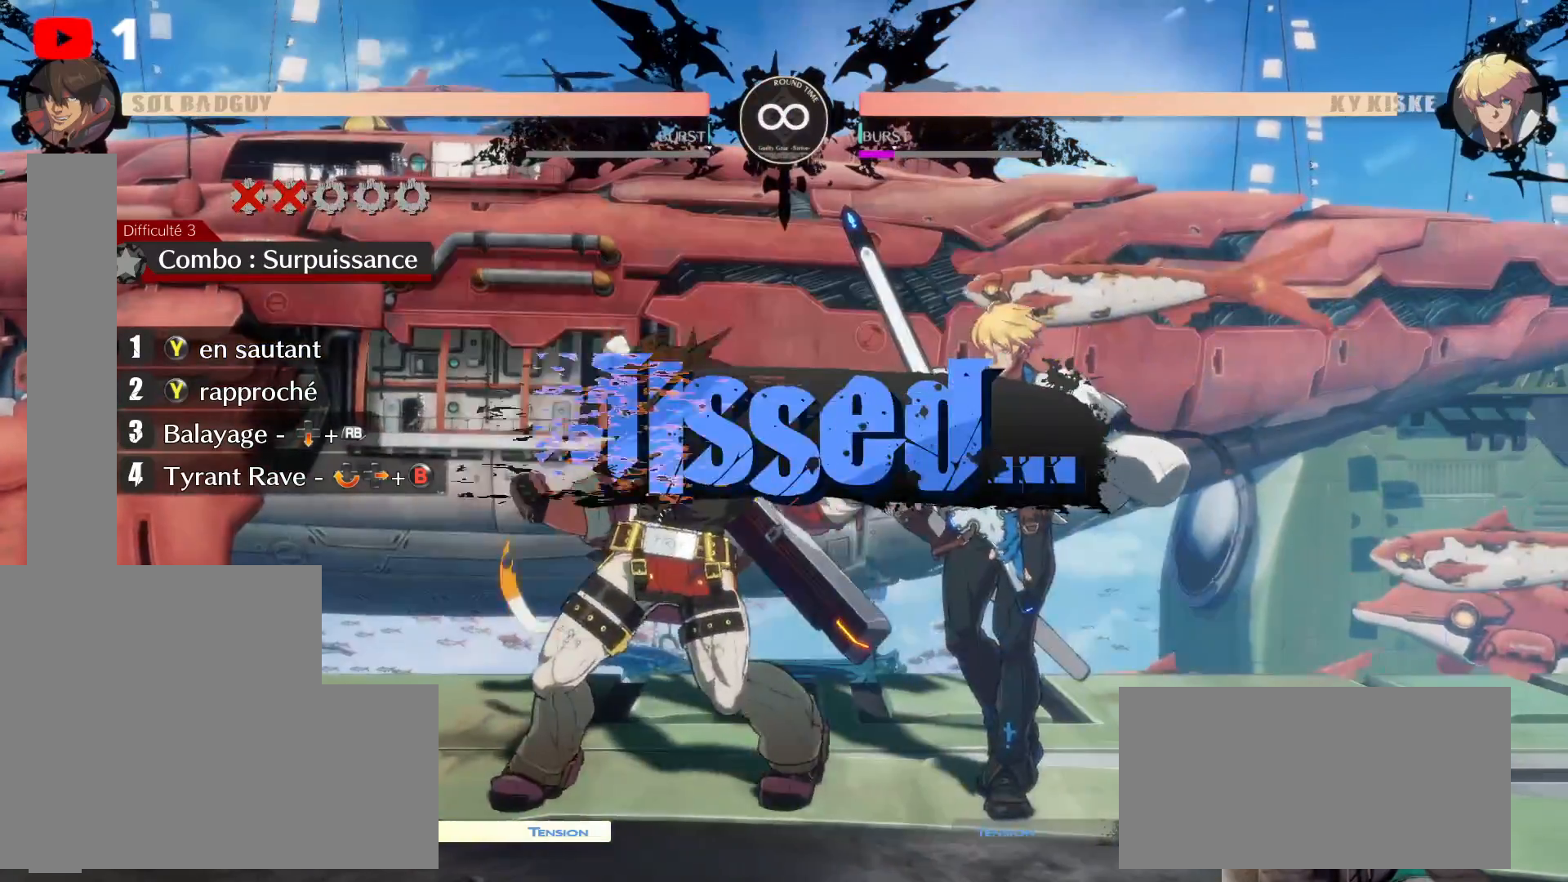
Gameplay with a controller (Xbox layout); each line is a JSON object with the inputs held at the frame after it. "events" lists button and stick changes between this image and that frame as [ms after this image, input, new state], when the widget could be followed in between. Not read: HOME L3 R3.
{"buttons": [], "left_stick": "center", "right_stick": "center", "events": []}
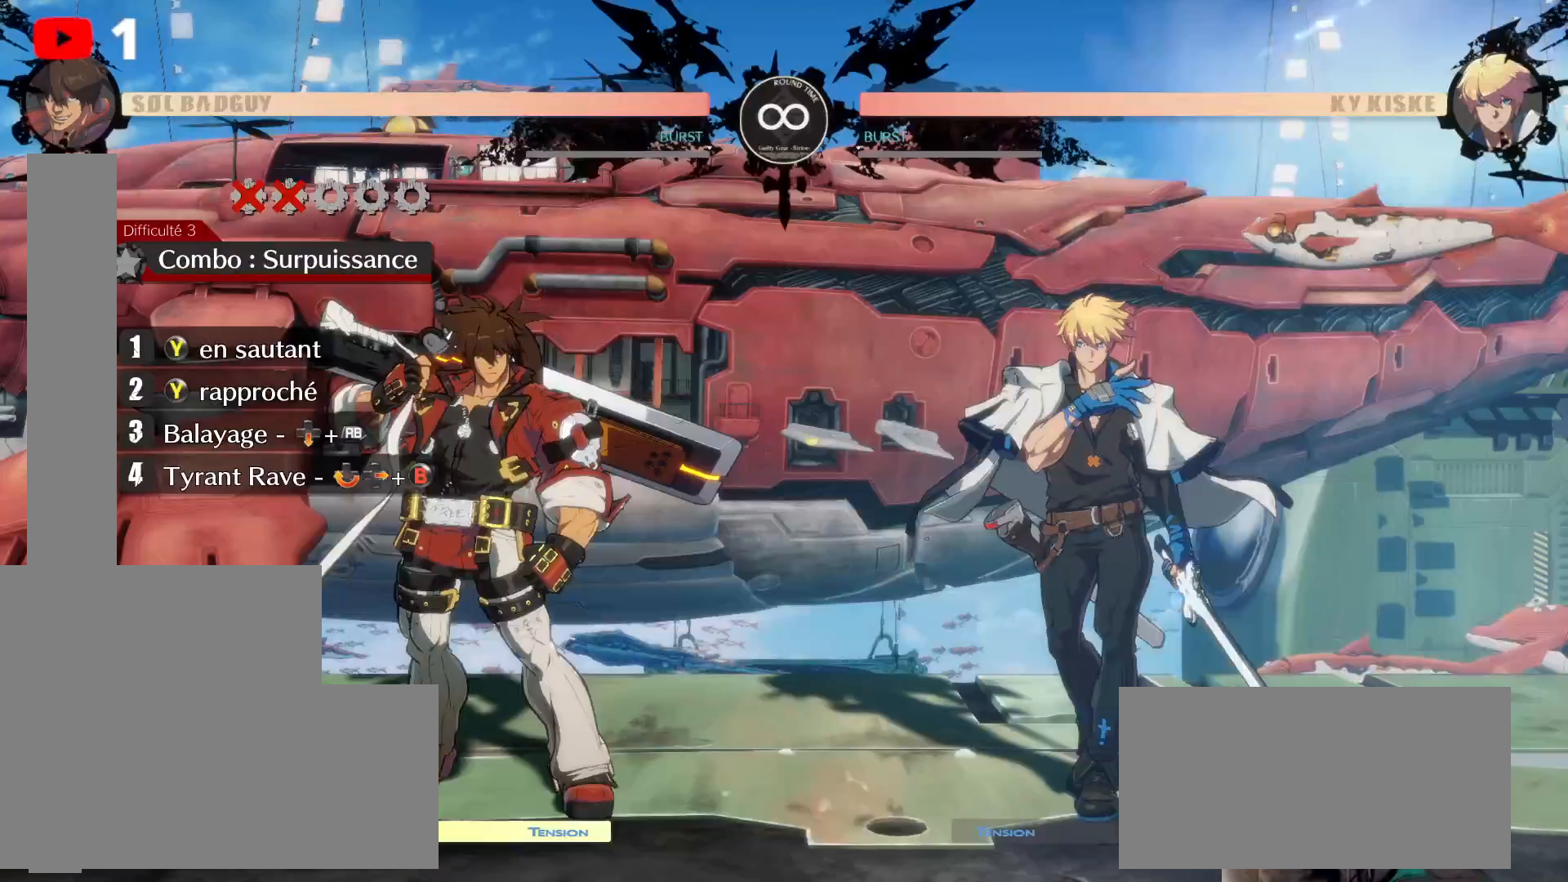
{"buttons": ["DPAD_RIGHT"], "left_stick": "center", "right_stick": "center", "events": [[433, "DPAD_RIGHT", "down"]]}
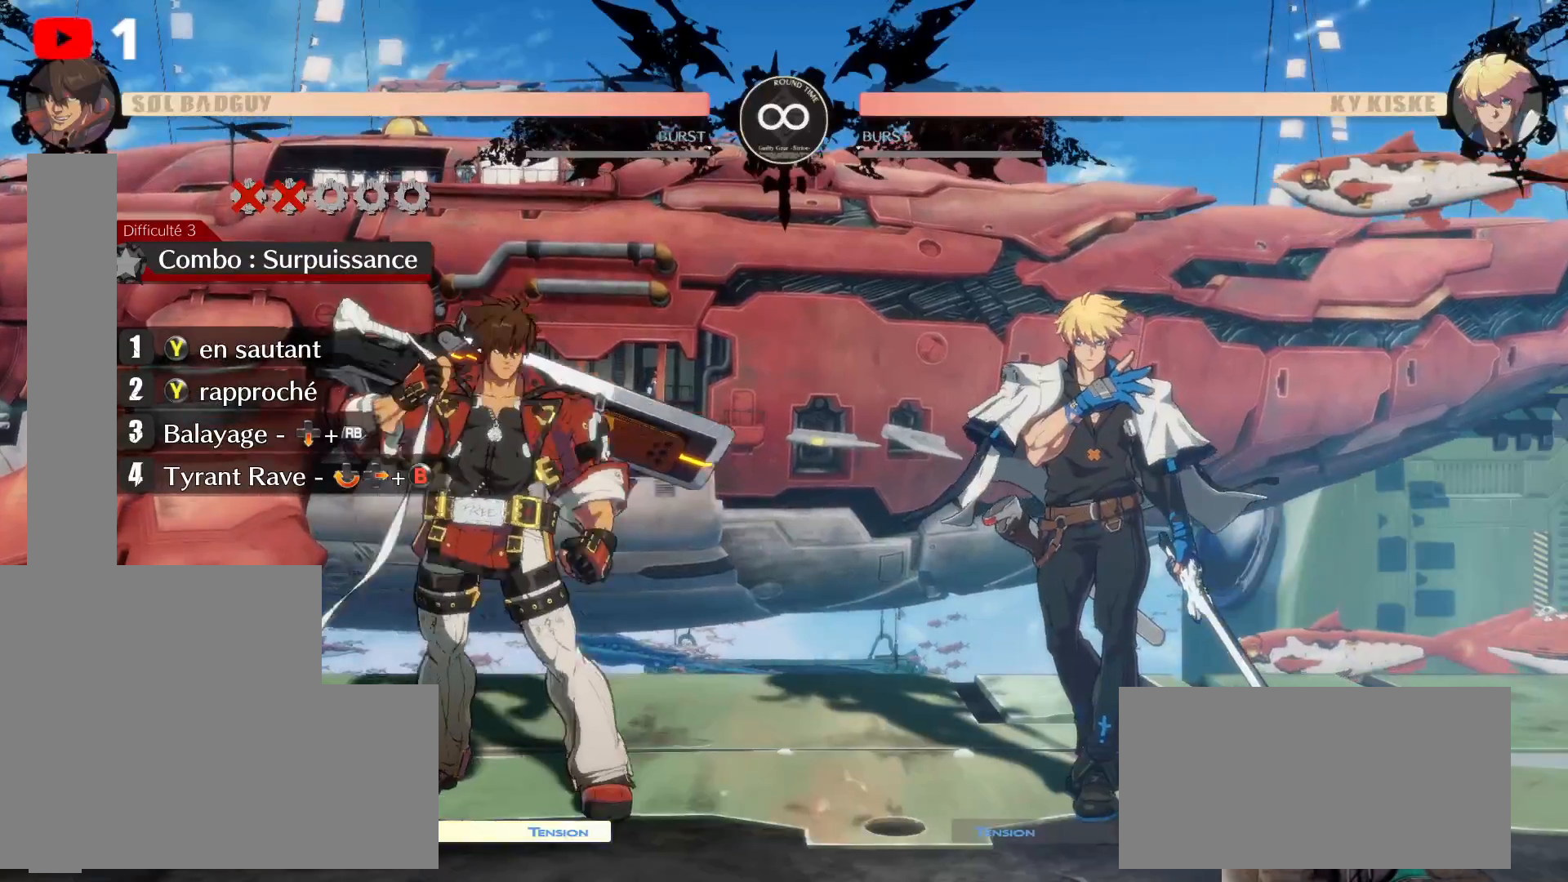
{"buttons": ["DPAD_UP"], "left_stick": "center", "right_stick": "center", "events": [[17, "DPAD_RIGHT", "up"], [100, "DPAD_RIGHT", "down"], [117, "DPAD_UP", "down"], [200, "DPAD_RIGHT", "up"], [333, "DPAD_RIGHT", "down"], [433, "DPAD_RIGHT", "up"]]}
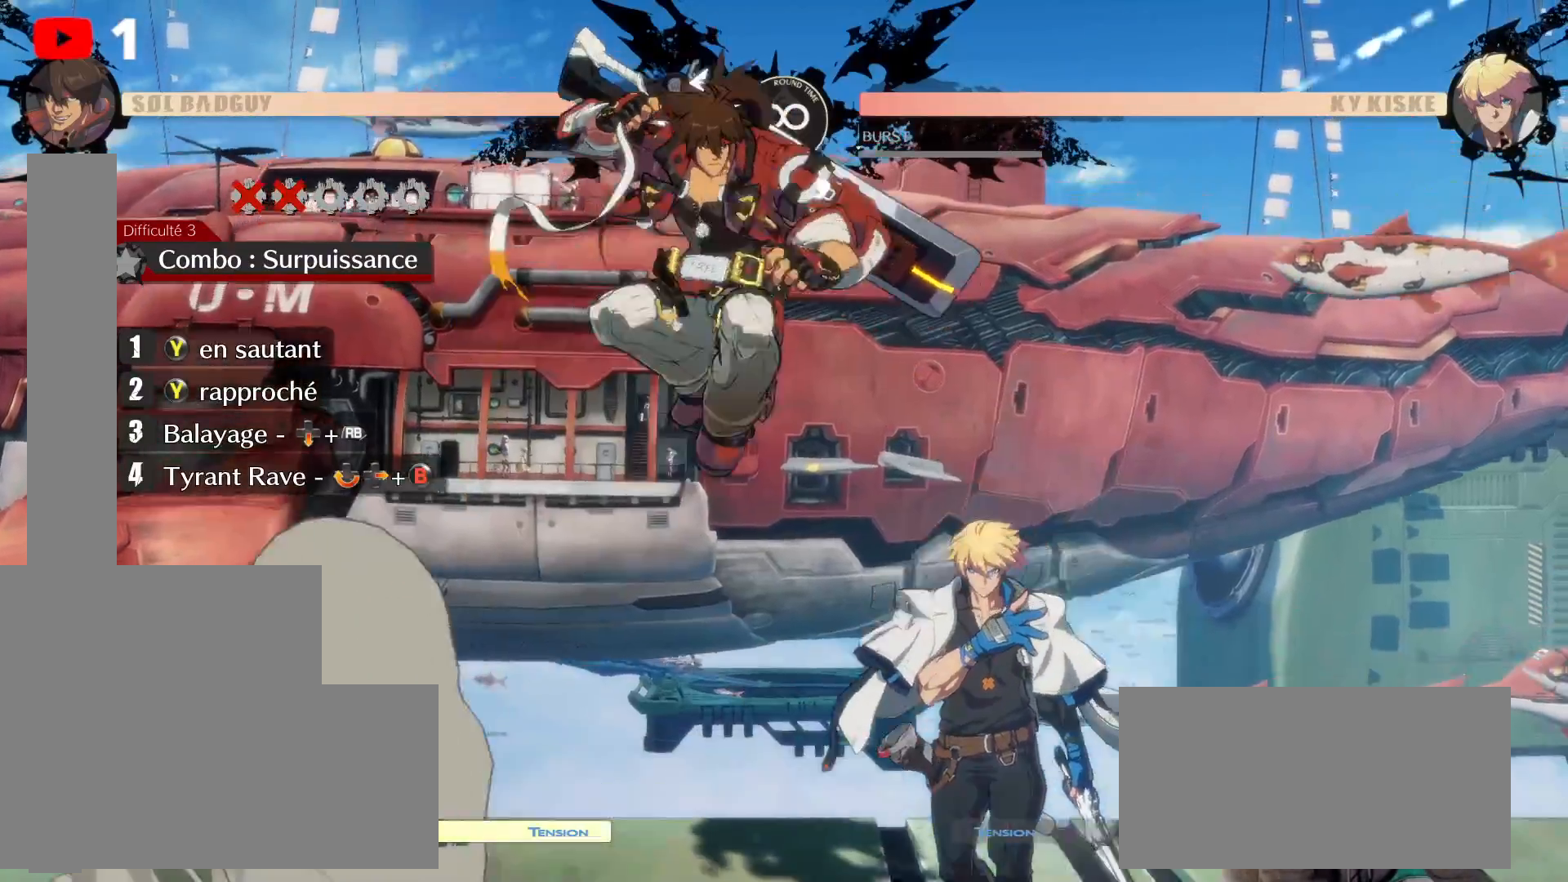
{"buttons": [], "left_stick": "center", "right_stick": "center", "events": [[167, "Y", "down"], [283, "Y", "up"], [333, "DPAD_UP", "up"]]}
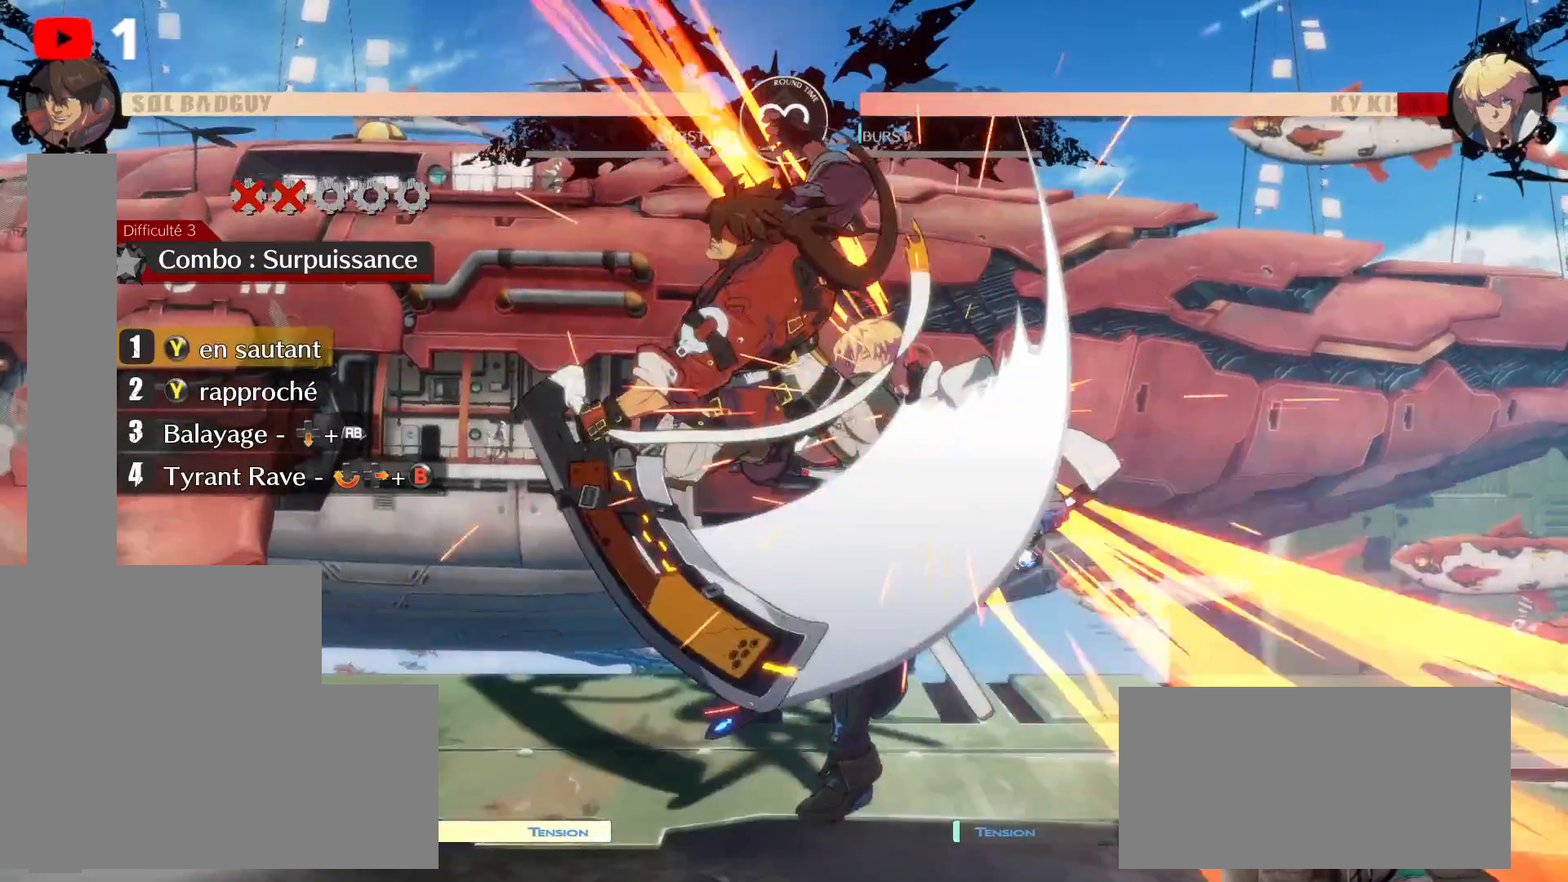
{"buttons": [], "left_stick": "center", "right_stick": "center", "events": [[33, "Y", "down"], [150, "Y", "up"], [217, "Y", "down"], [333, "Y", "up"]]}
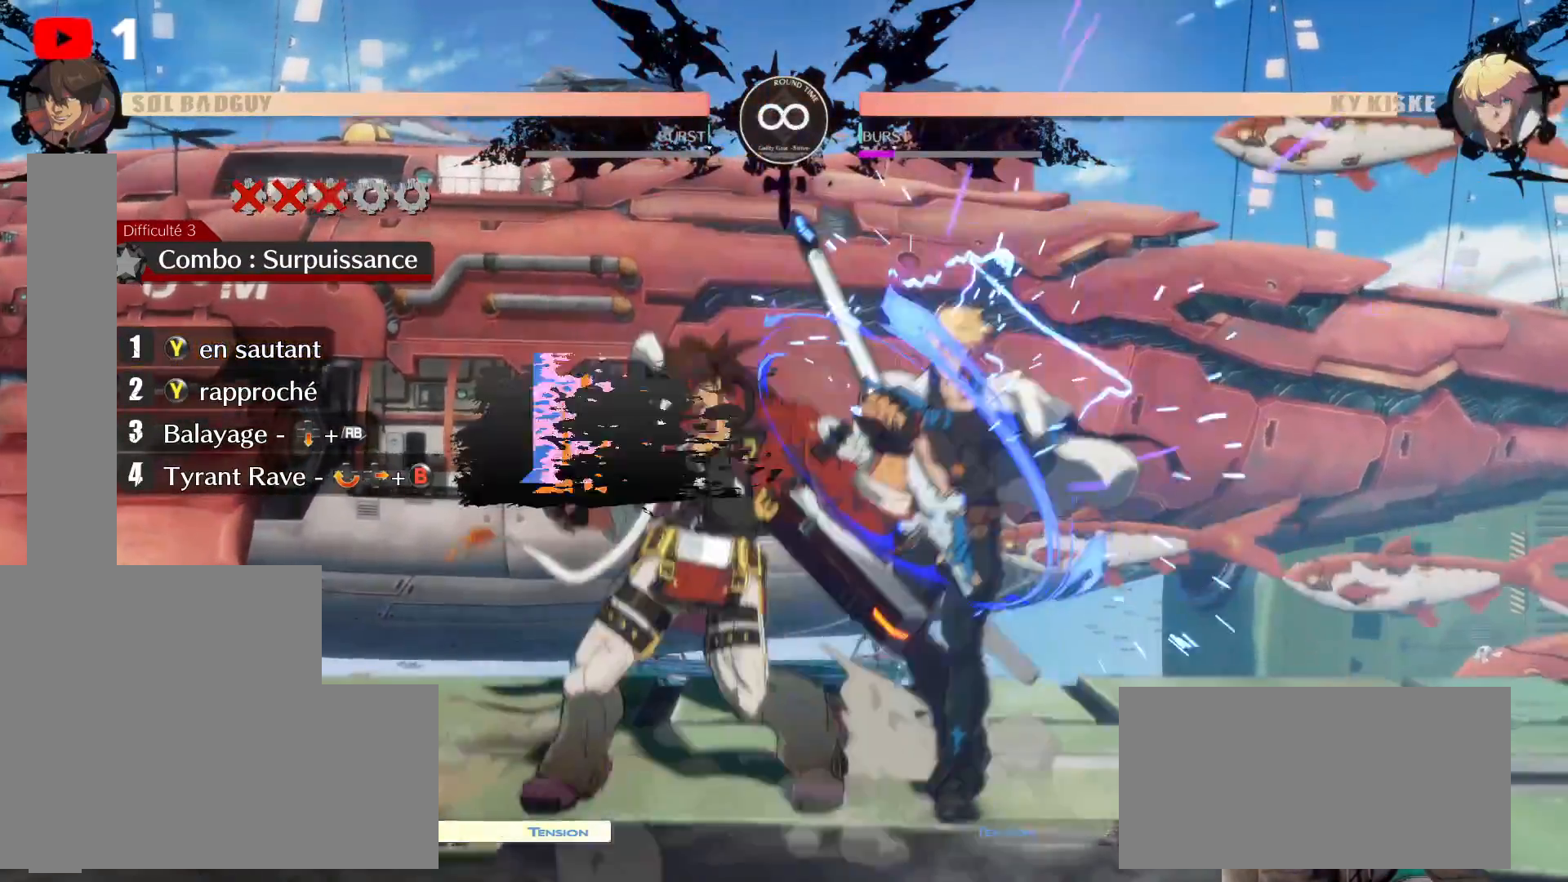
{"buttons": ["DPAD_LEFT"], "left_stick": "center", "right_stick": "center", "events": [[17, "DPAD_DOWN", "down"], [67, "DPAD_LEFT", "down"], [250, "DPAD_DOWN", "up"]]}
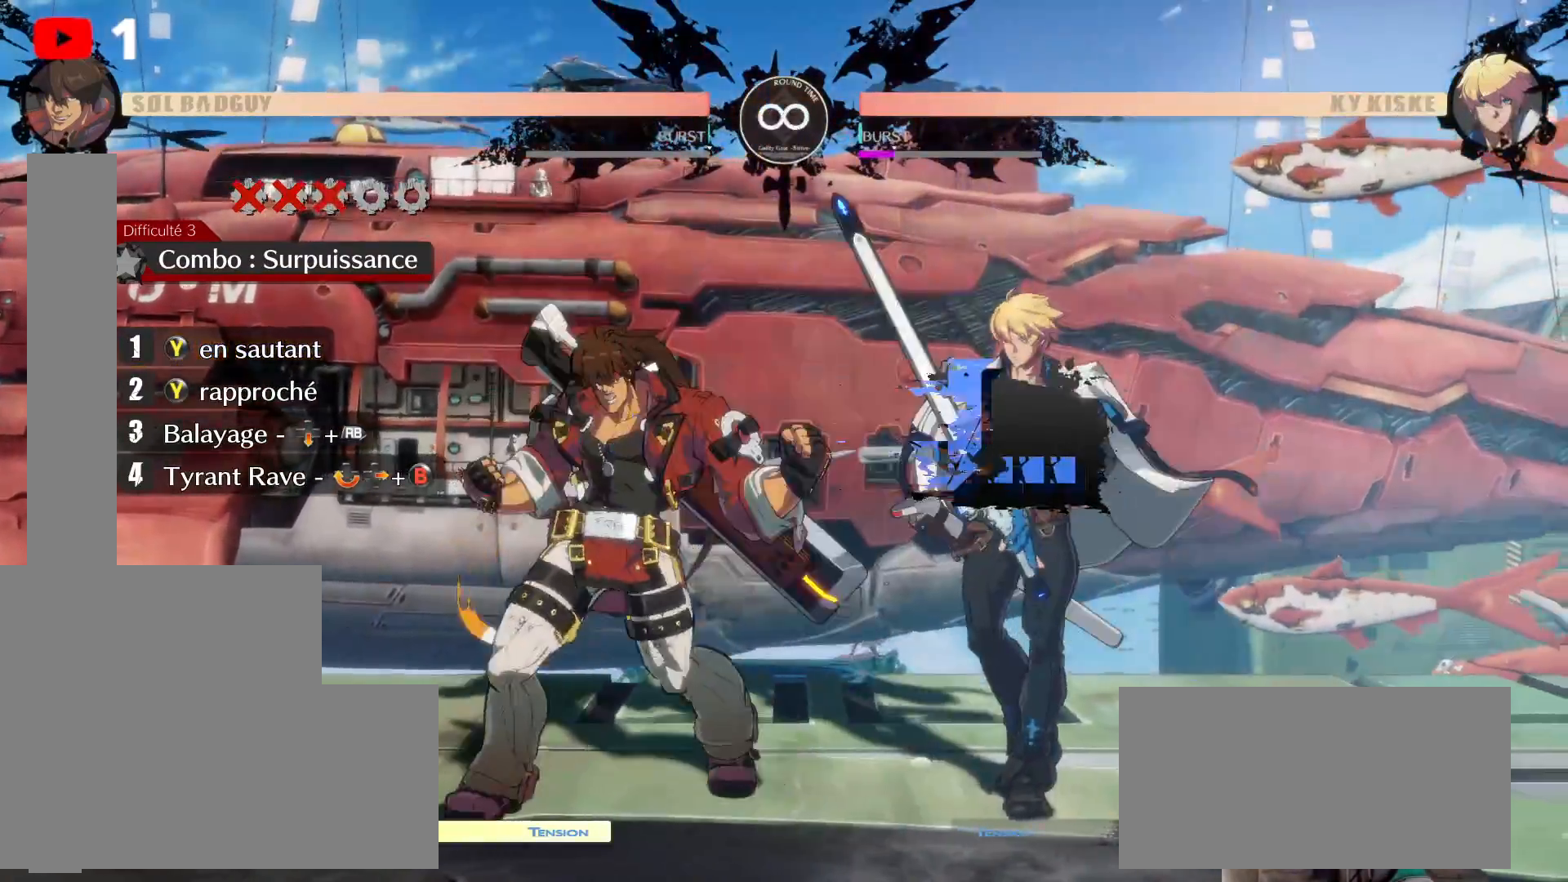
{"buttons": [], "left_stick": "center", "right_stick": "center", "events": [[233, "DPAD_LEFT", "up"]]}
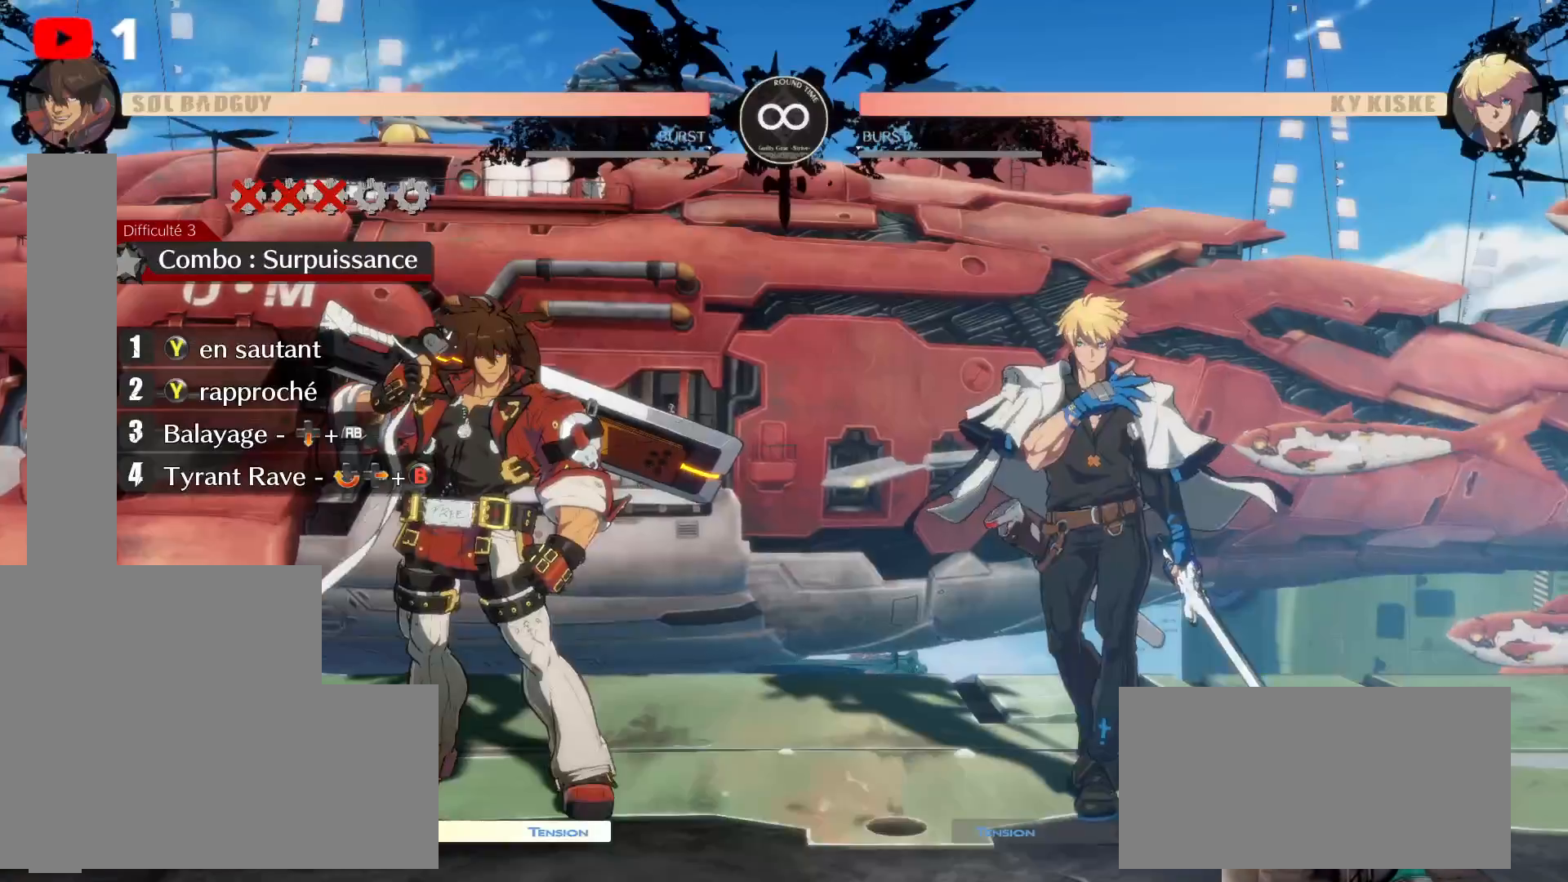
{"buttons": ["DPAD_UP"], "left_stick": "center", "right_stick": "center", "events": [[150, "DPAD_RIGHT", "down"], [217, "DPAD_RIGHT", "up"], [233, "DPAD_RIGHT", "down"], [367, "DPAD_UP", "down"], [400, "DPAD_RIGHT", "up"]]}
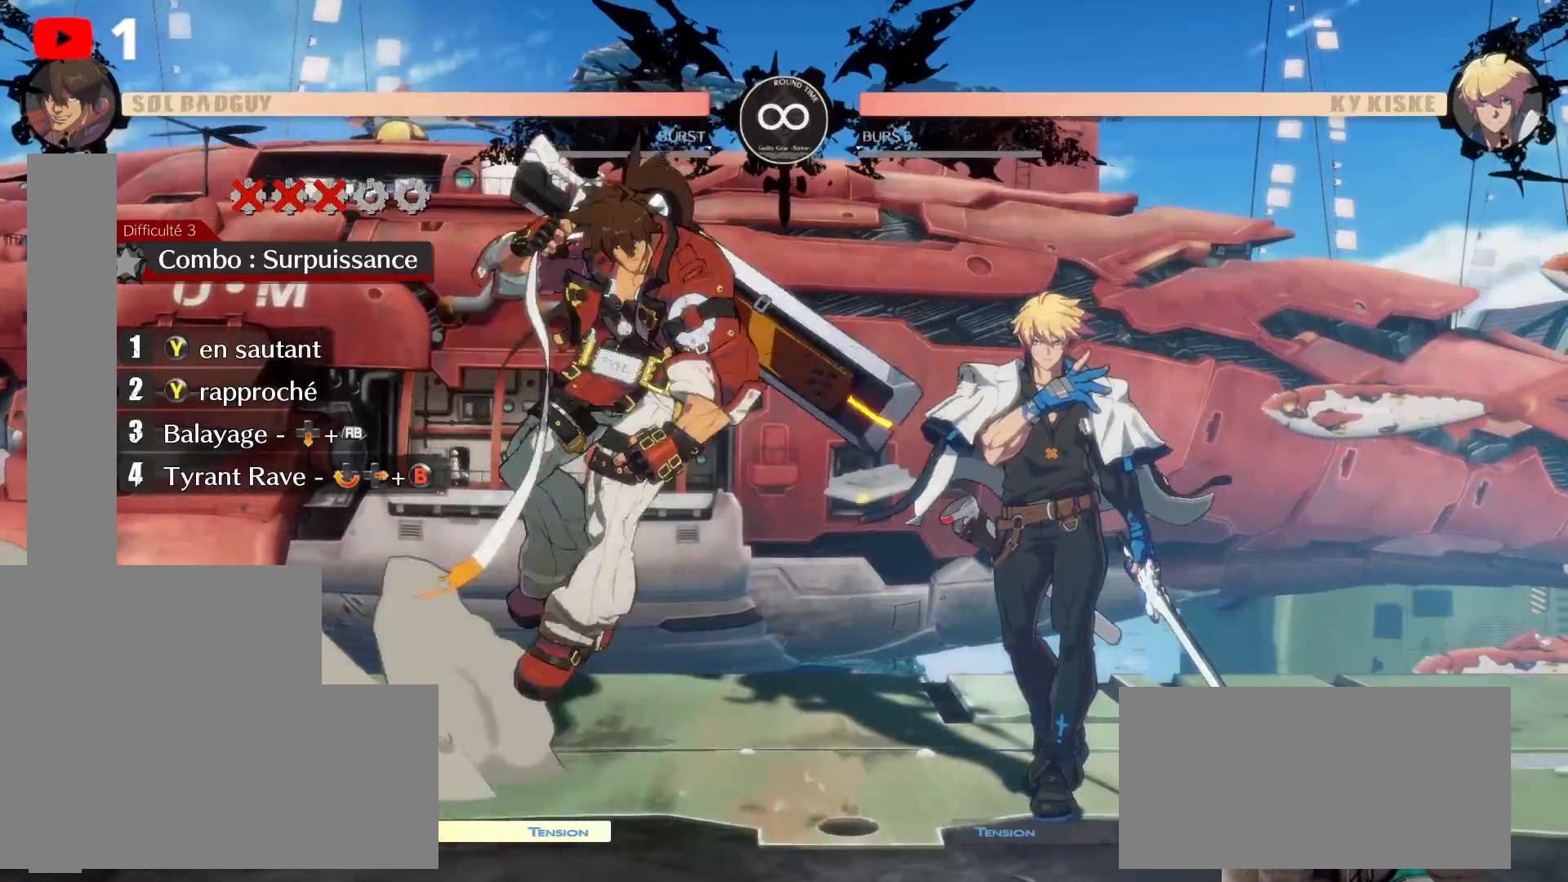
{"buttons": [], "left_stick": "center", "right_stick": "center", "events": [[17, "DPAD_RIGHT", "down"], [83, "DPAD_RIGHT", "up"], [117, "DPAD_UP", "up"], [367, "Y", "down"], [400, "DPAD_UP", "down"], [450, "DPAD_UP", "up"], [483, "Y", "up"]]}
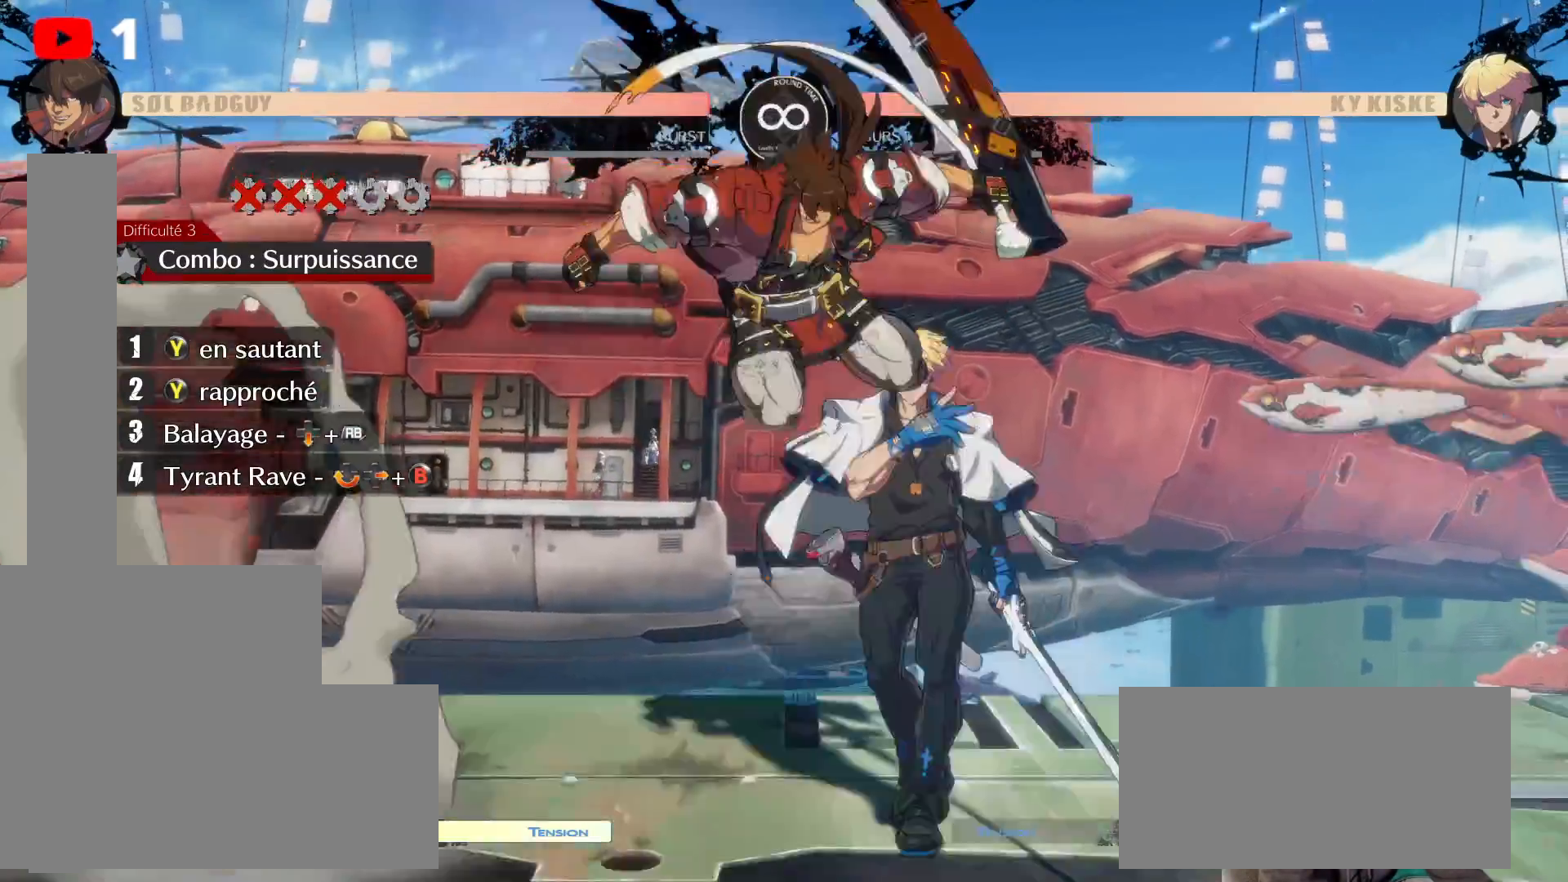
{"buttons": ["Y"], "left_stick": "center", "right_stick": "center", "events": [[67, "Y", "down"], [167, "Y", "up"], [233, "Y", "down"], [333, "Y", "up"], [417, "Y", "down"]]}
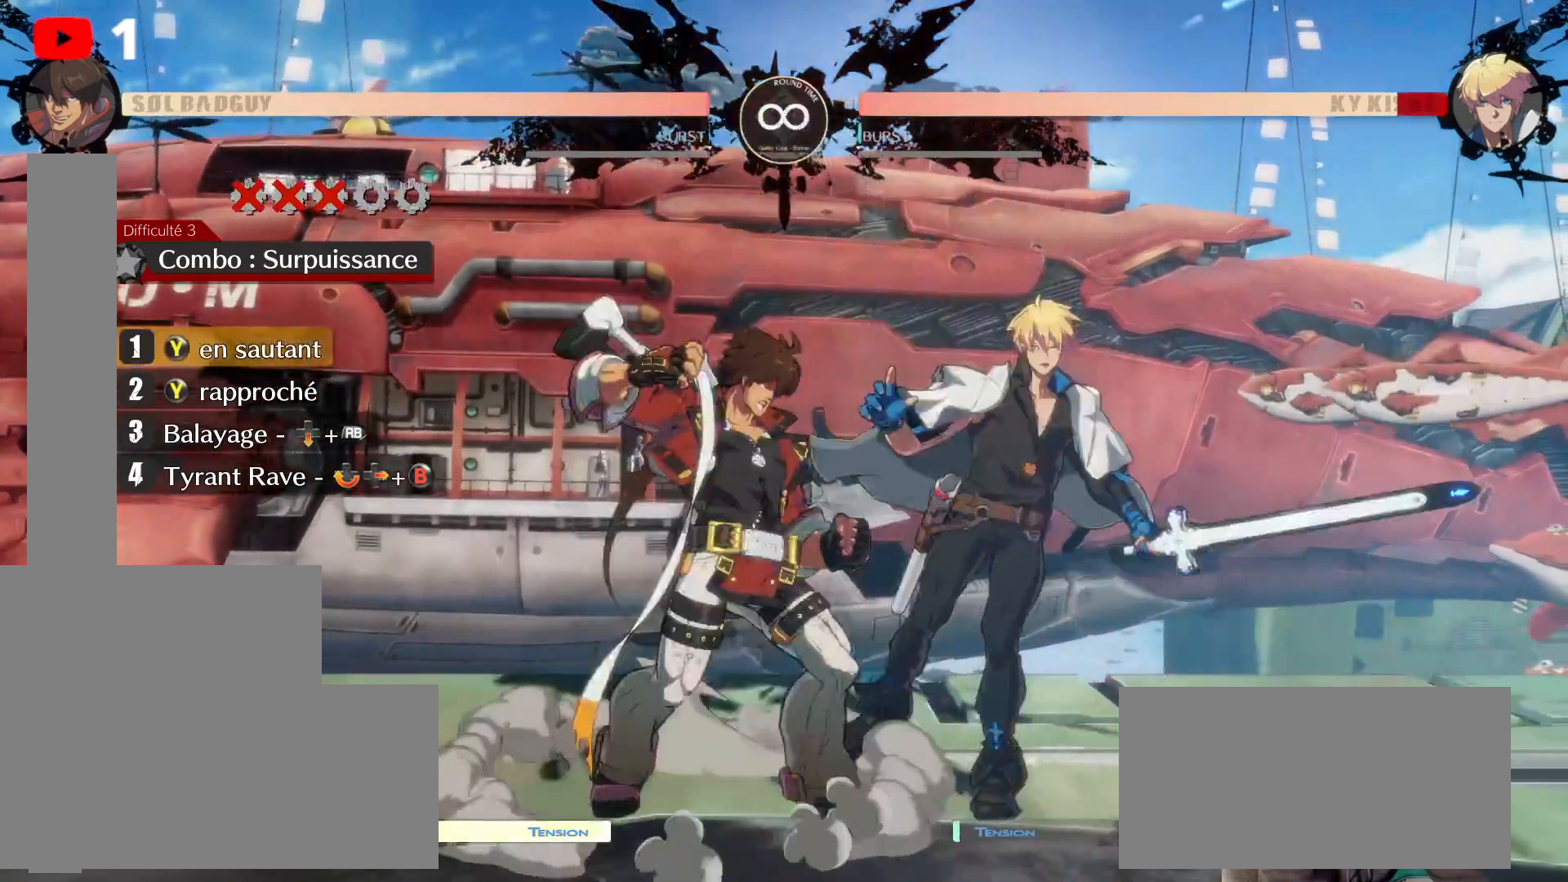
{"buttons": [], "left_stick": "center", "right_stick": "center", "events": [[17, "Y", "up"], [67, "Y", "down"], [150, "Y", "up"]]}
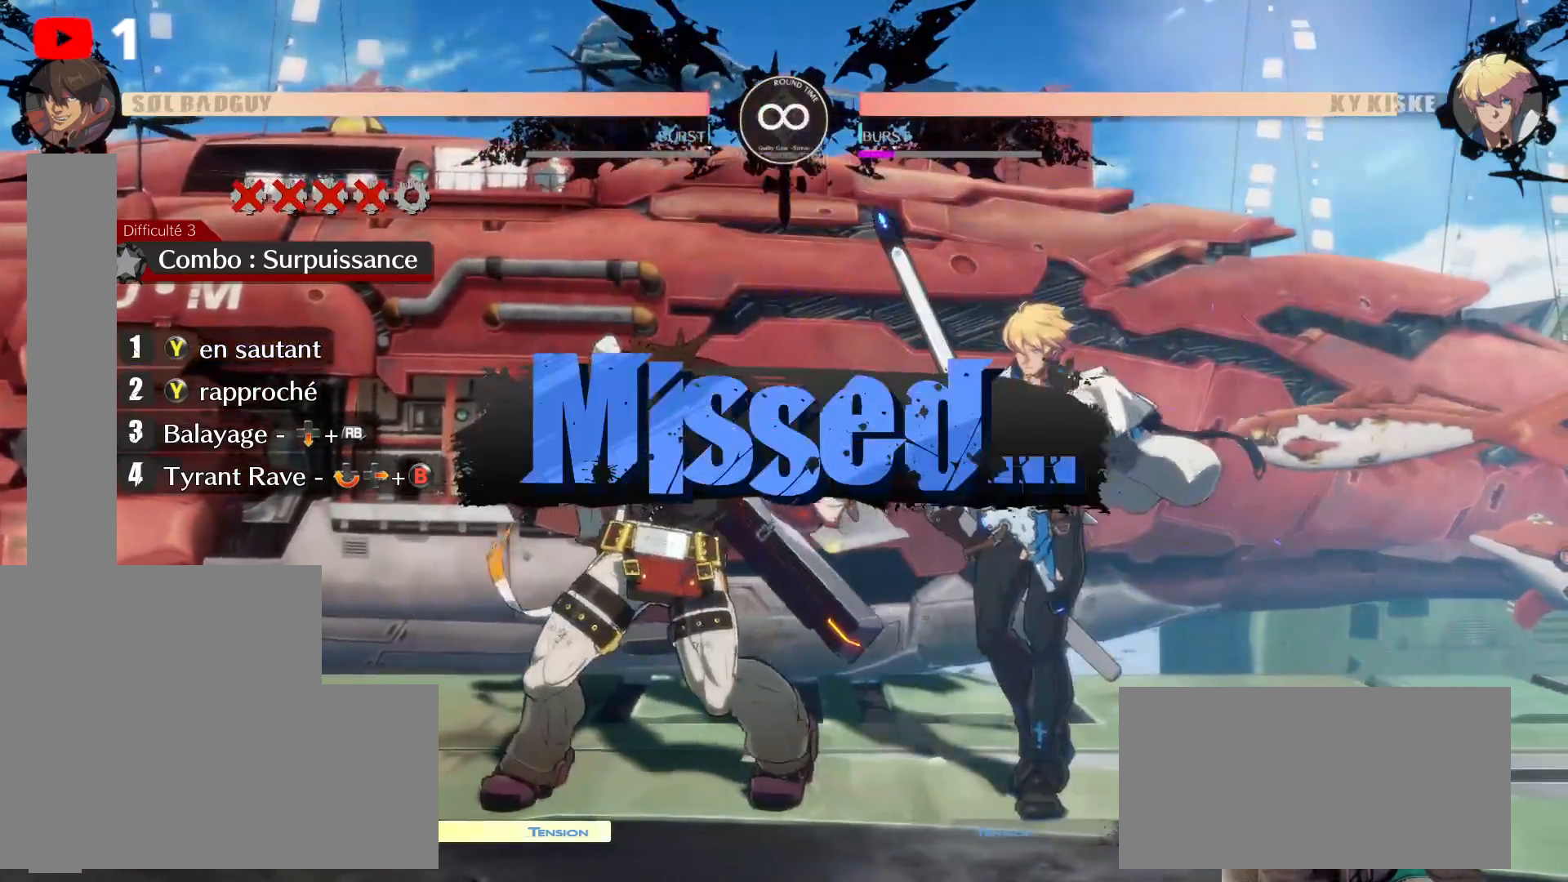
{"buttons": [], "left_stick": "center", "right_stick": "center", "events": []}
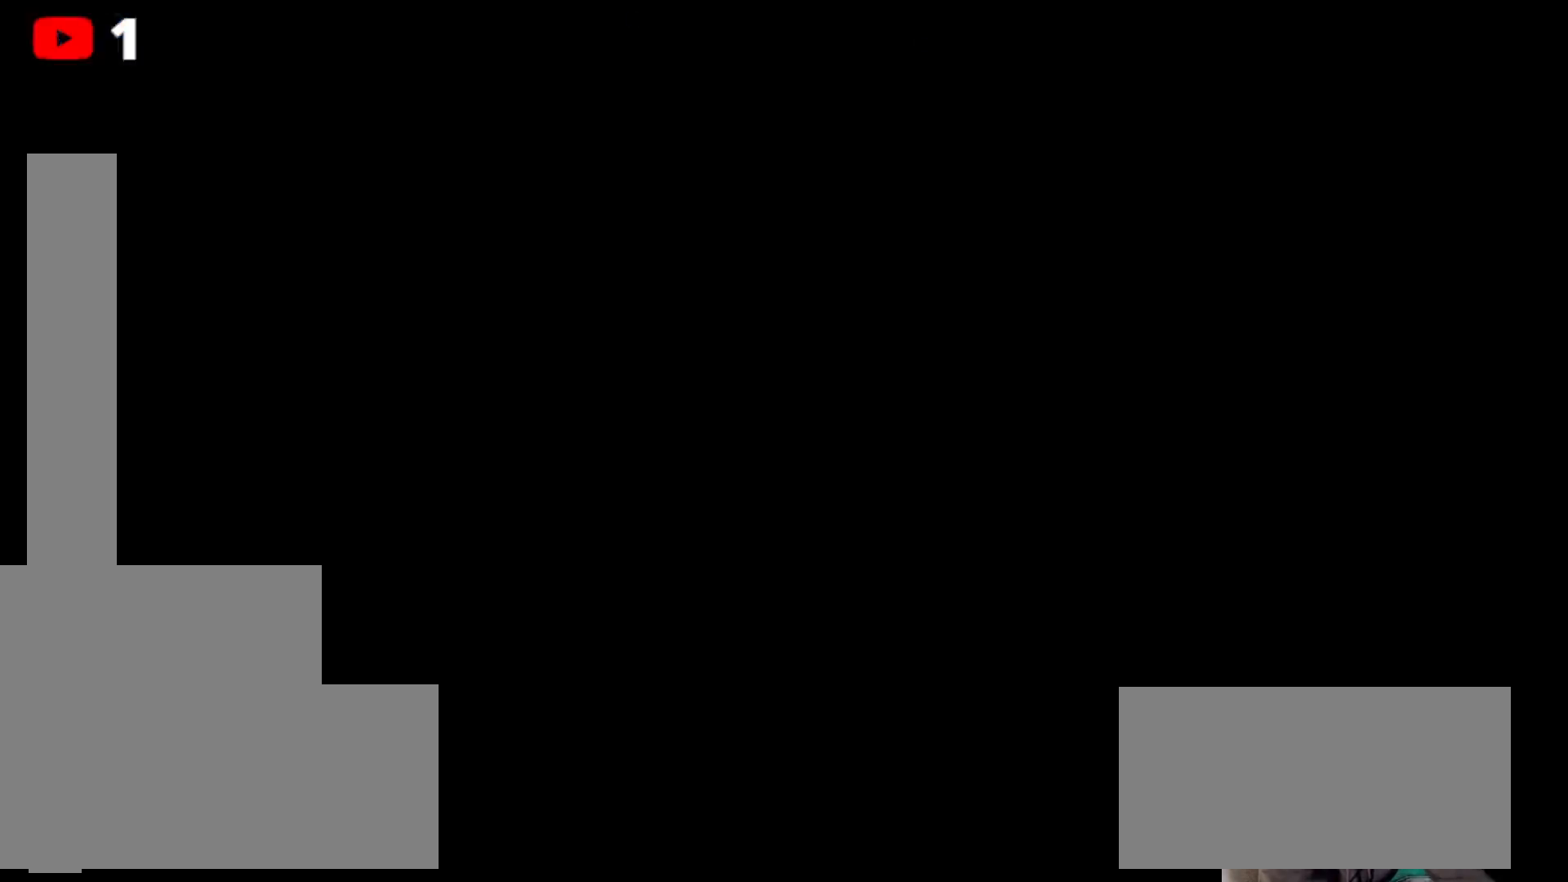
{"buttons": [], "left_stick": "center", "right_stick": "center", "events": []}
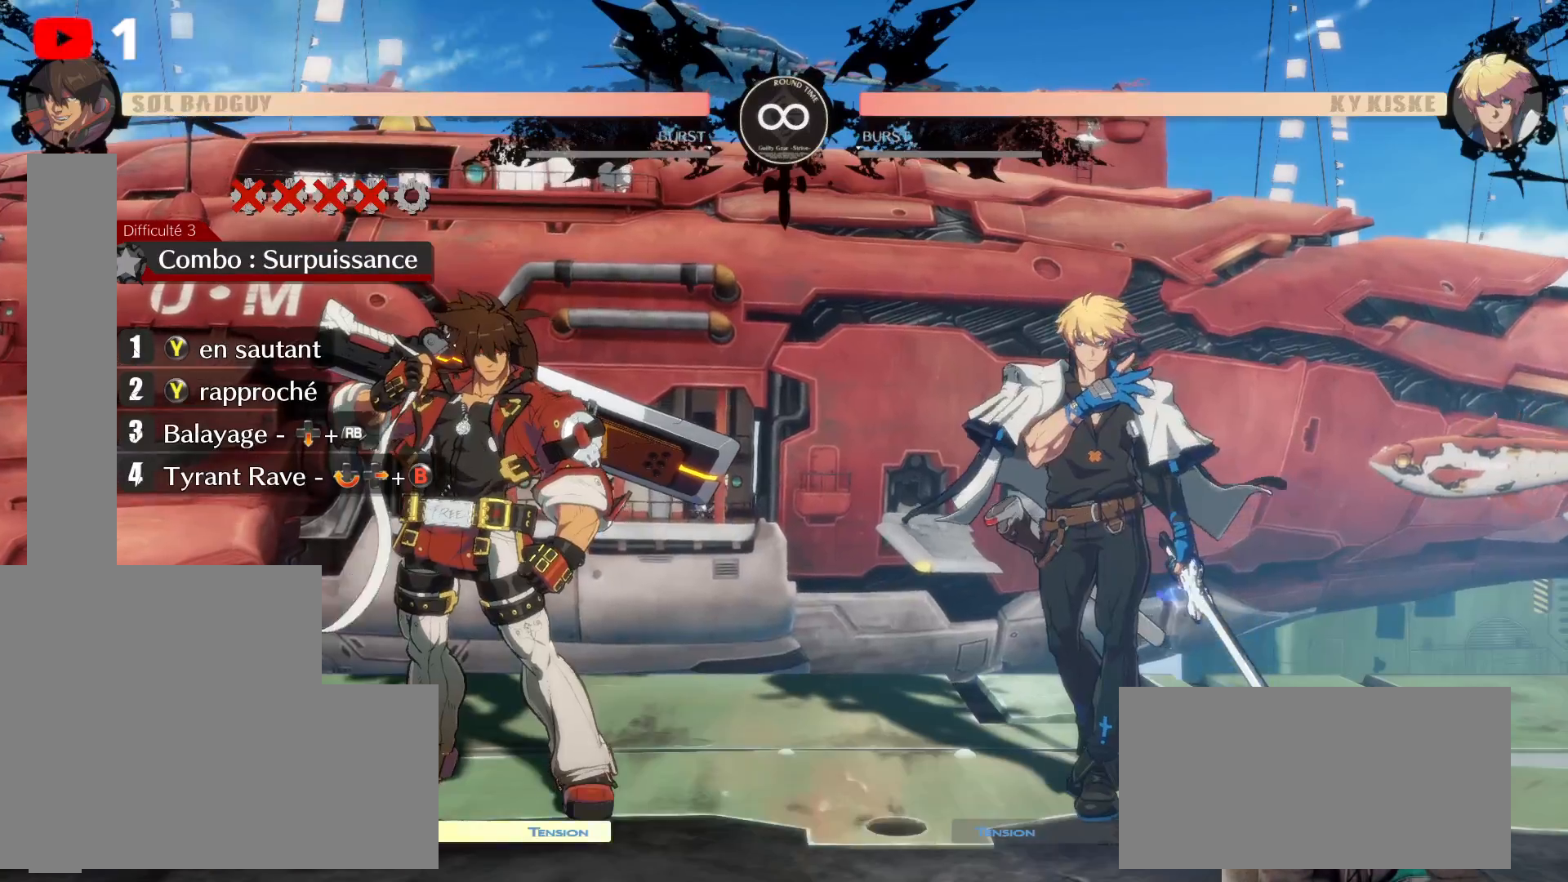
{"buttons": [], "left_stick": "center", "right_stick": "center", "events": []}
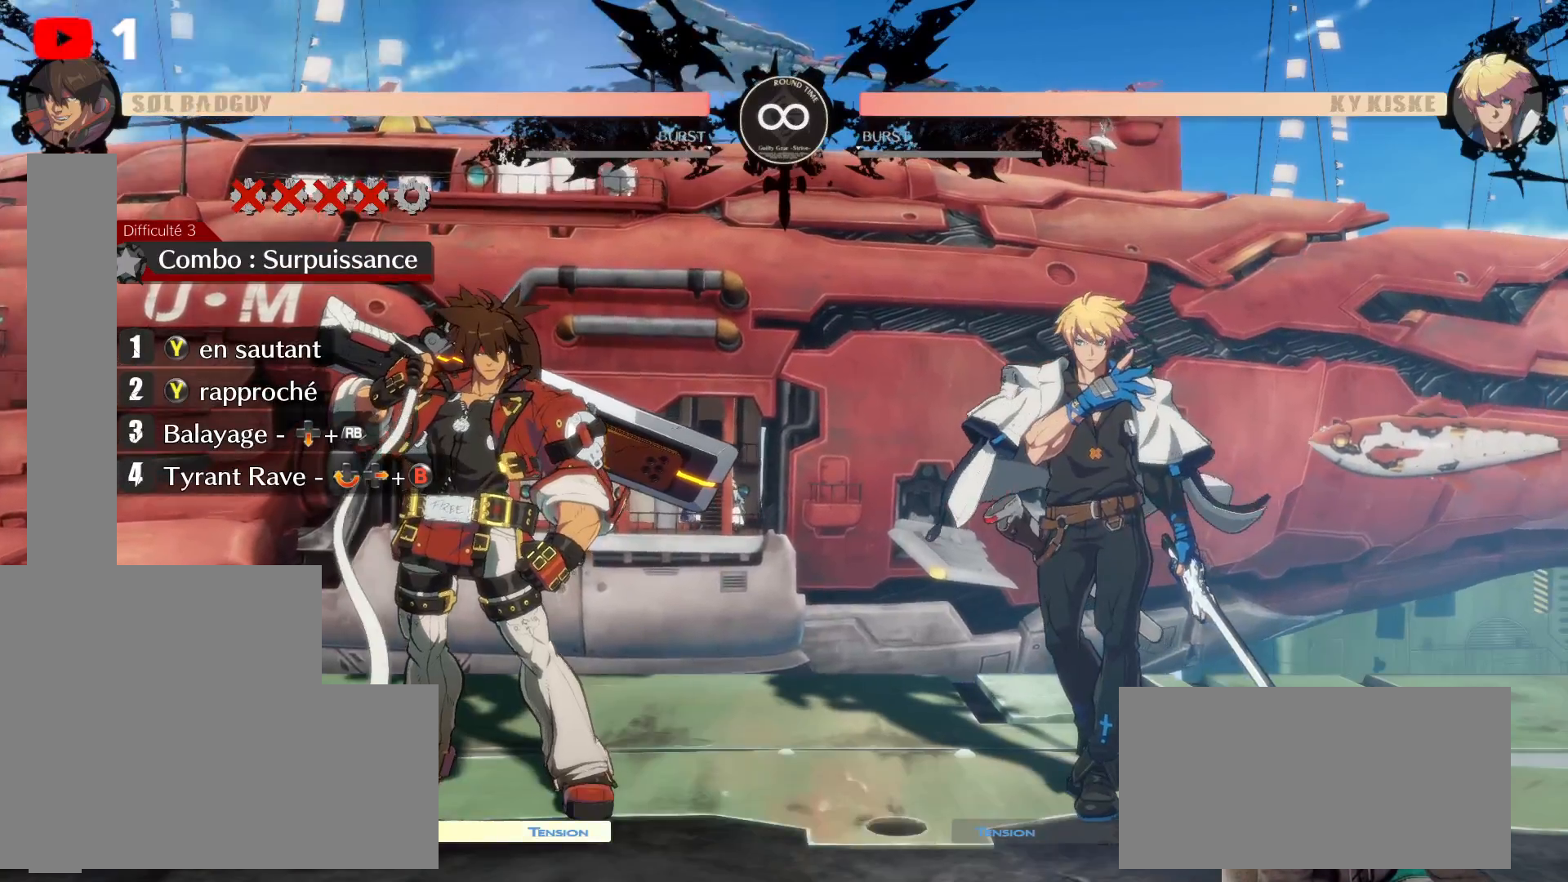
{"buttons": ["DPAD_RIGHT"], "left_stick": "center", "right_stick": "center", "events": [[283, "DPAD_RIGHT", "down"]]}
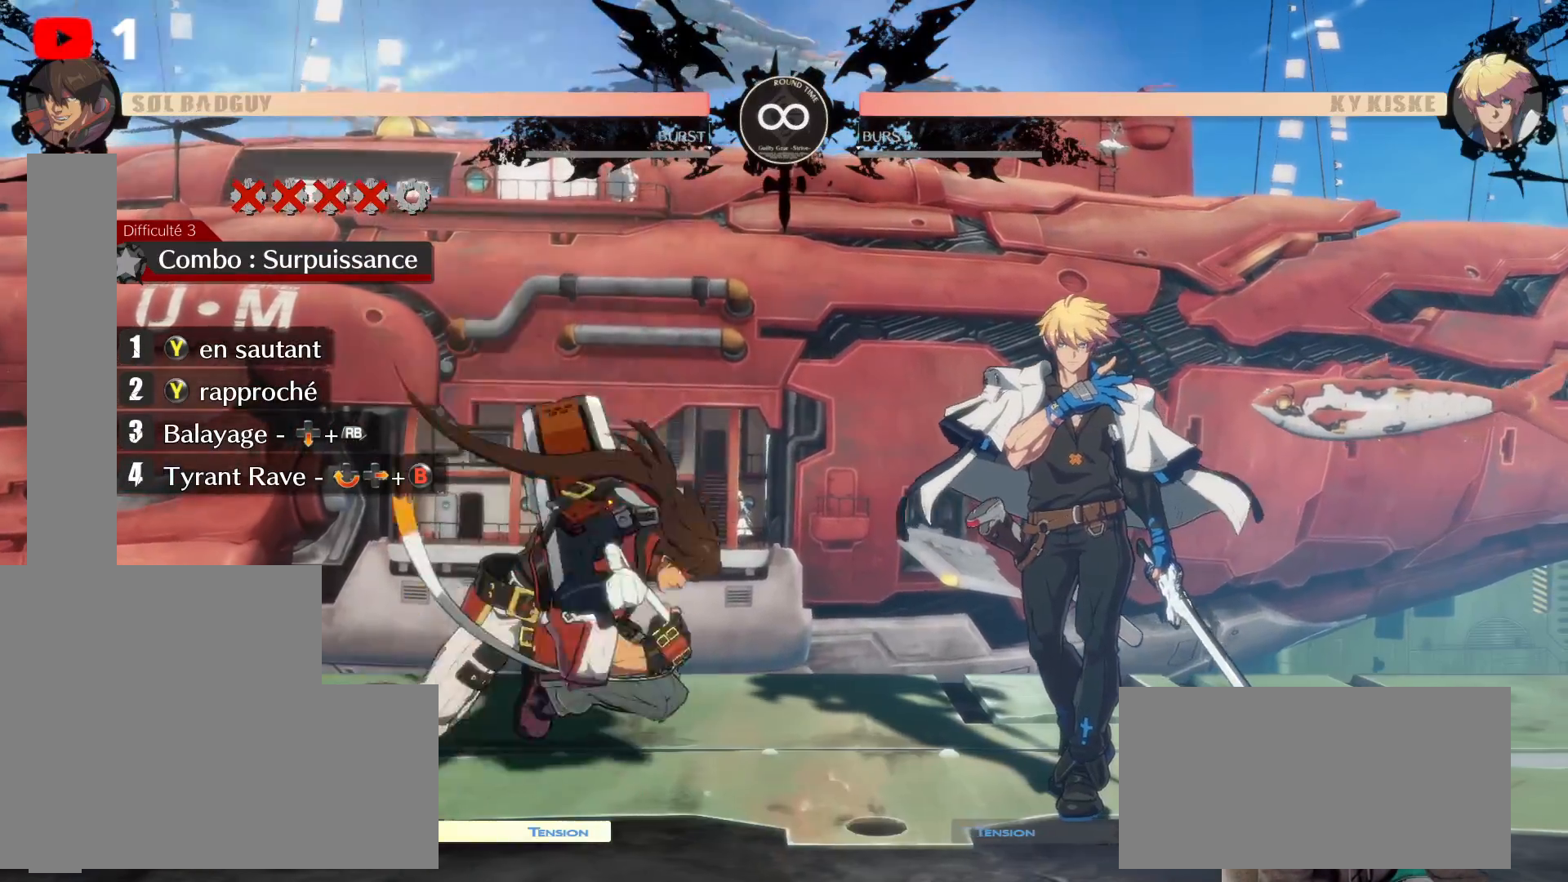
{"buttons": ["DPAD_RIGHT"], "left_stick": "center", "right_stick": "center", "events": [[33, "DPAD_RIGHT", "up"], [33, "DPAD_UP", "down"], [167, "DPAD_RIGHT", "down"], [217, "DPAD_UP", "up"], [233, "DPAD_RIGHT", "up"], [367, "DPAD_RIGHT", "down"]]}
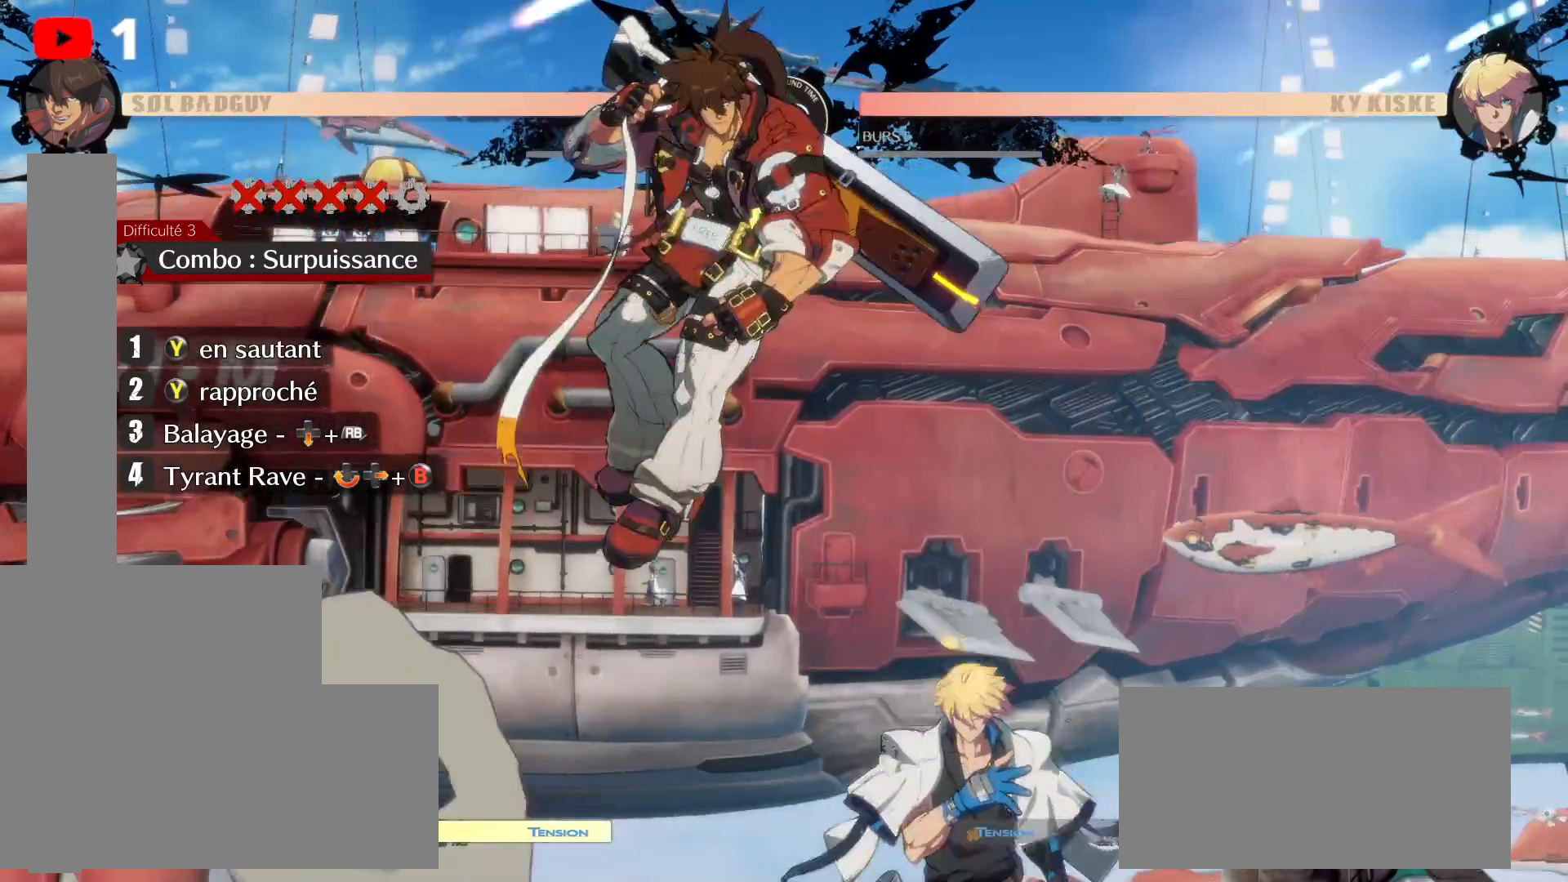
{"buttons": ["Y", "DPAD_LEFT"], "left_stick": "center", "right_stick": "center", "events": [[67, "DPAD_RIGHT", "up"], [417, "Y", "down"], [500, "DPAD_LEFT", "down"]]}
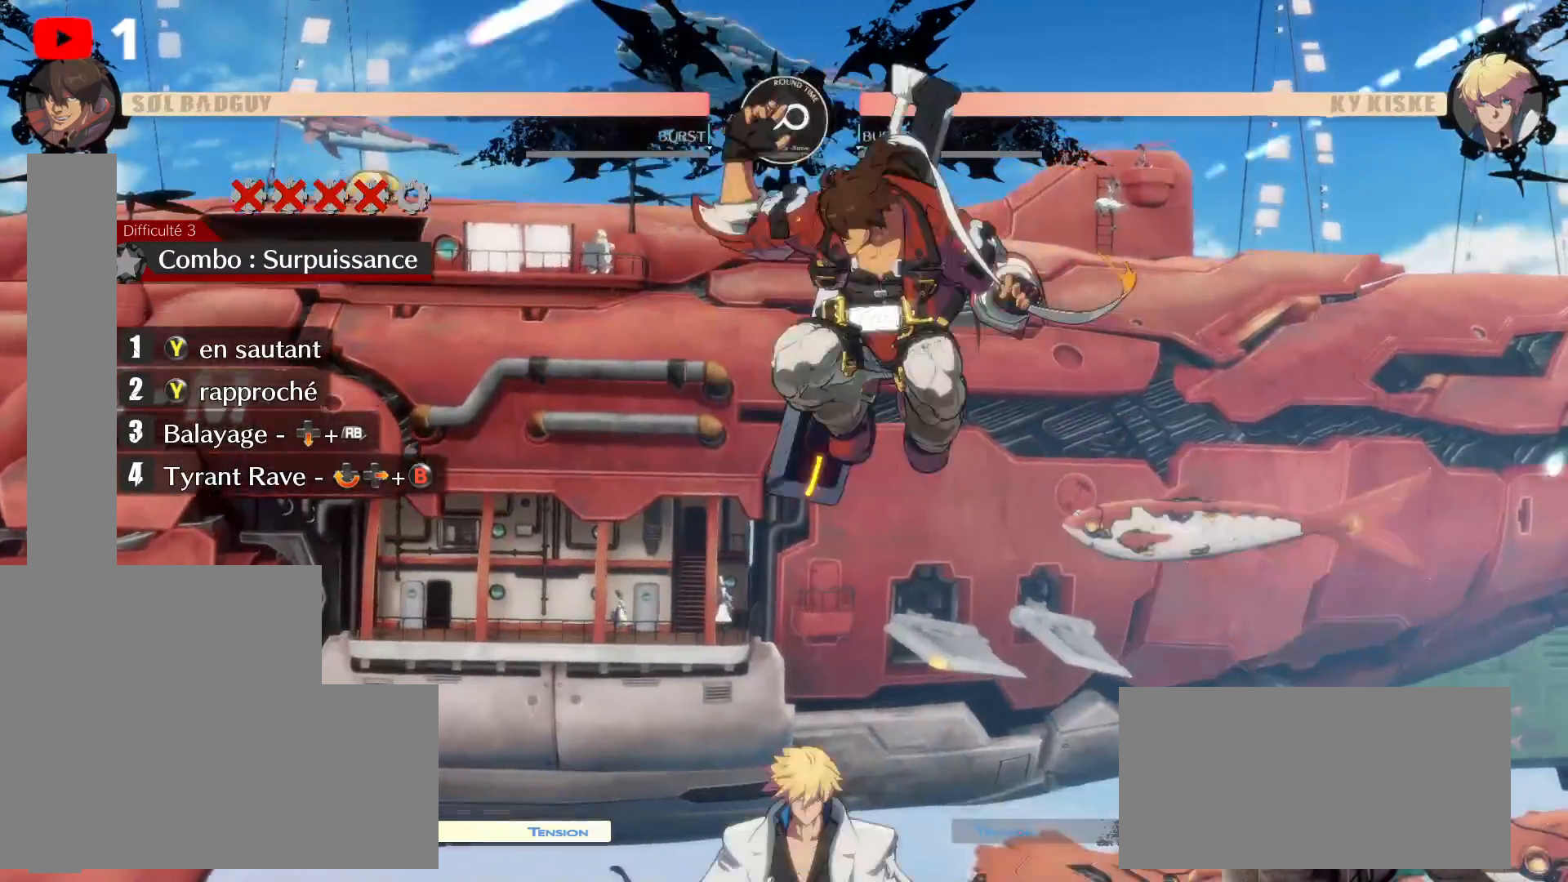
{"buttons": ["Y", "DPAD_LEFT"], "left_stick": "center", "right_stick": "center", "events": [[33, "Y", "up"], [117, "Y", "down"], [133, "DPAD_RIGHT", "down"], [233, "A", "down"], [233, "Y", "up"], [250, "DPAD_RIGHT", "up"], [283, "A", "up"], [300, "Y", "down"], [400, "Y", "up"], [483, "Y", "down"]]}
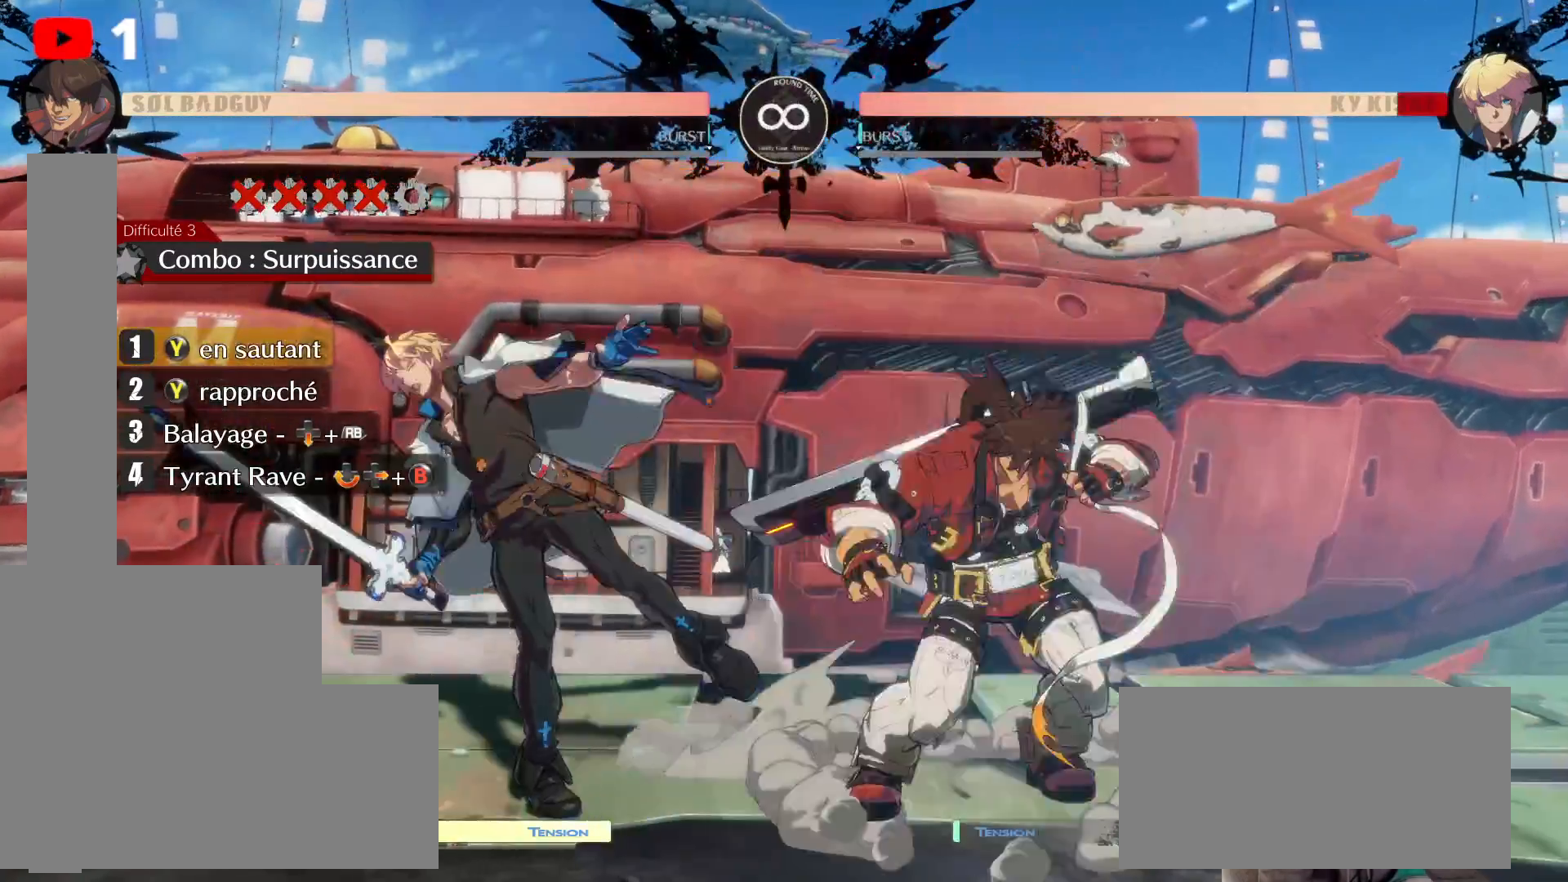
{"buttons": [], "left_stick": "center", "right_stick": "center", "events": [[83, "Y", "up"], [283, "DPAD_LEFT", "up"]]}
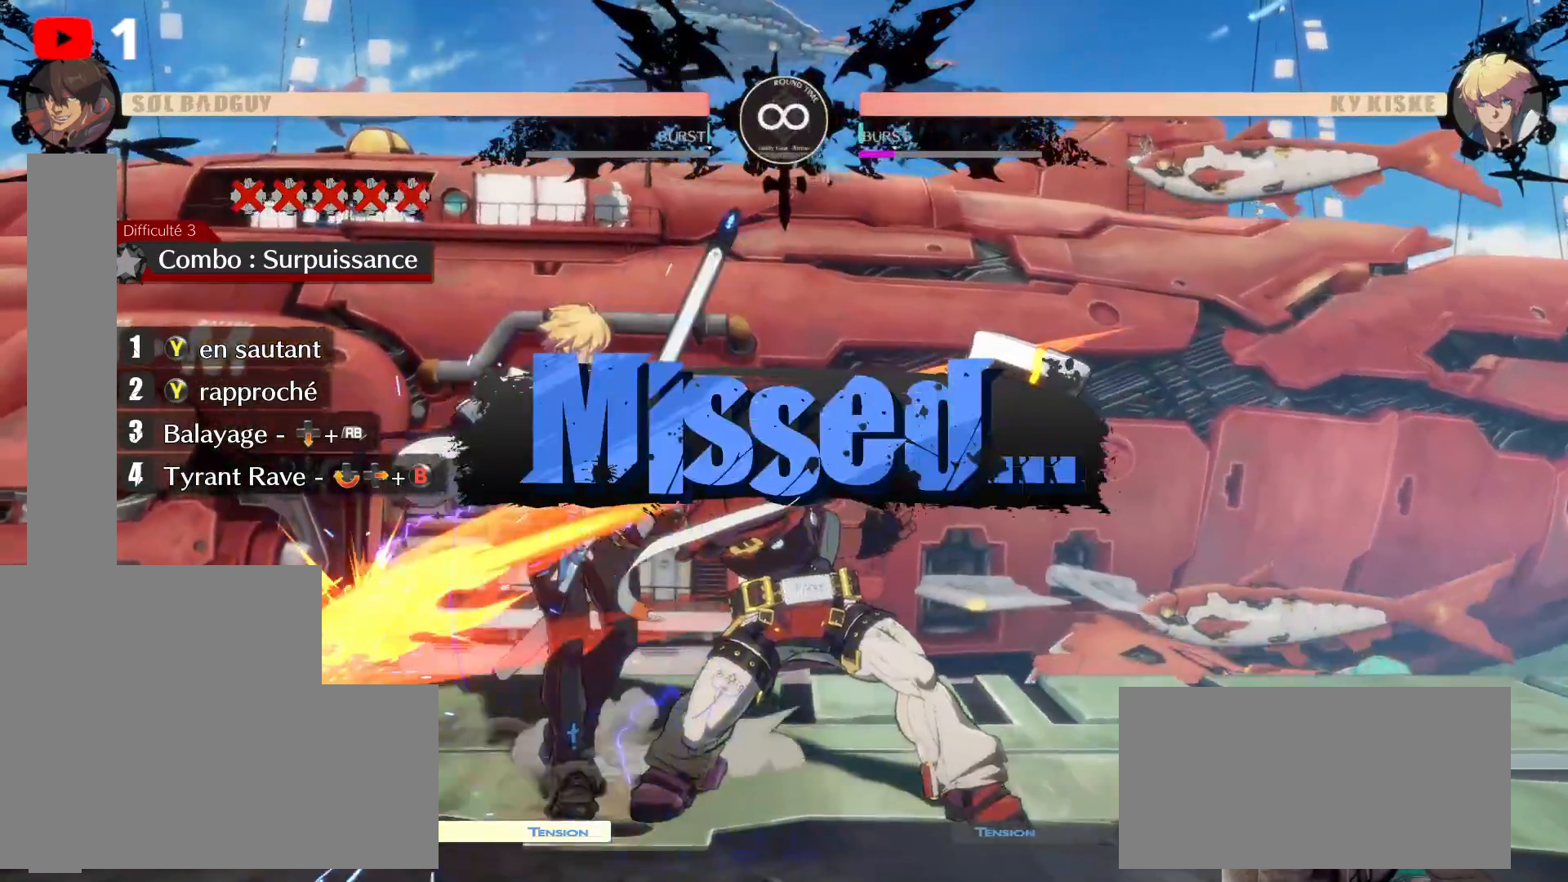
{"buttons": [], "left_stick": "center", "right_stick": "center", "events": []}
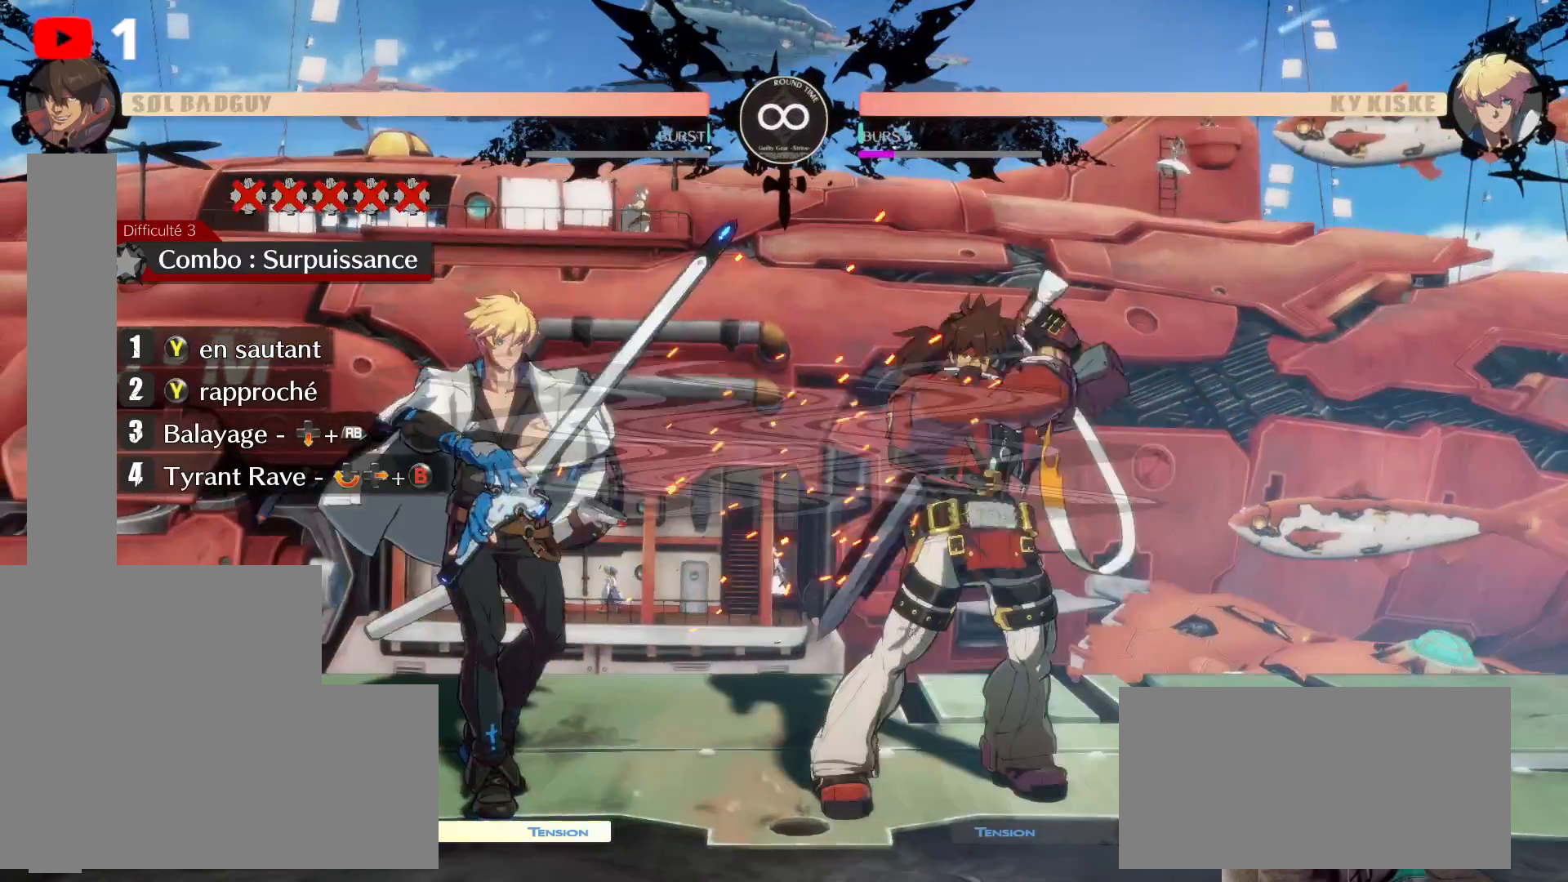
{"buttons": [], "left_stick": "center", "right_stick": "center", "events": []}
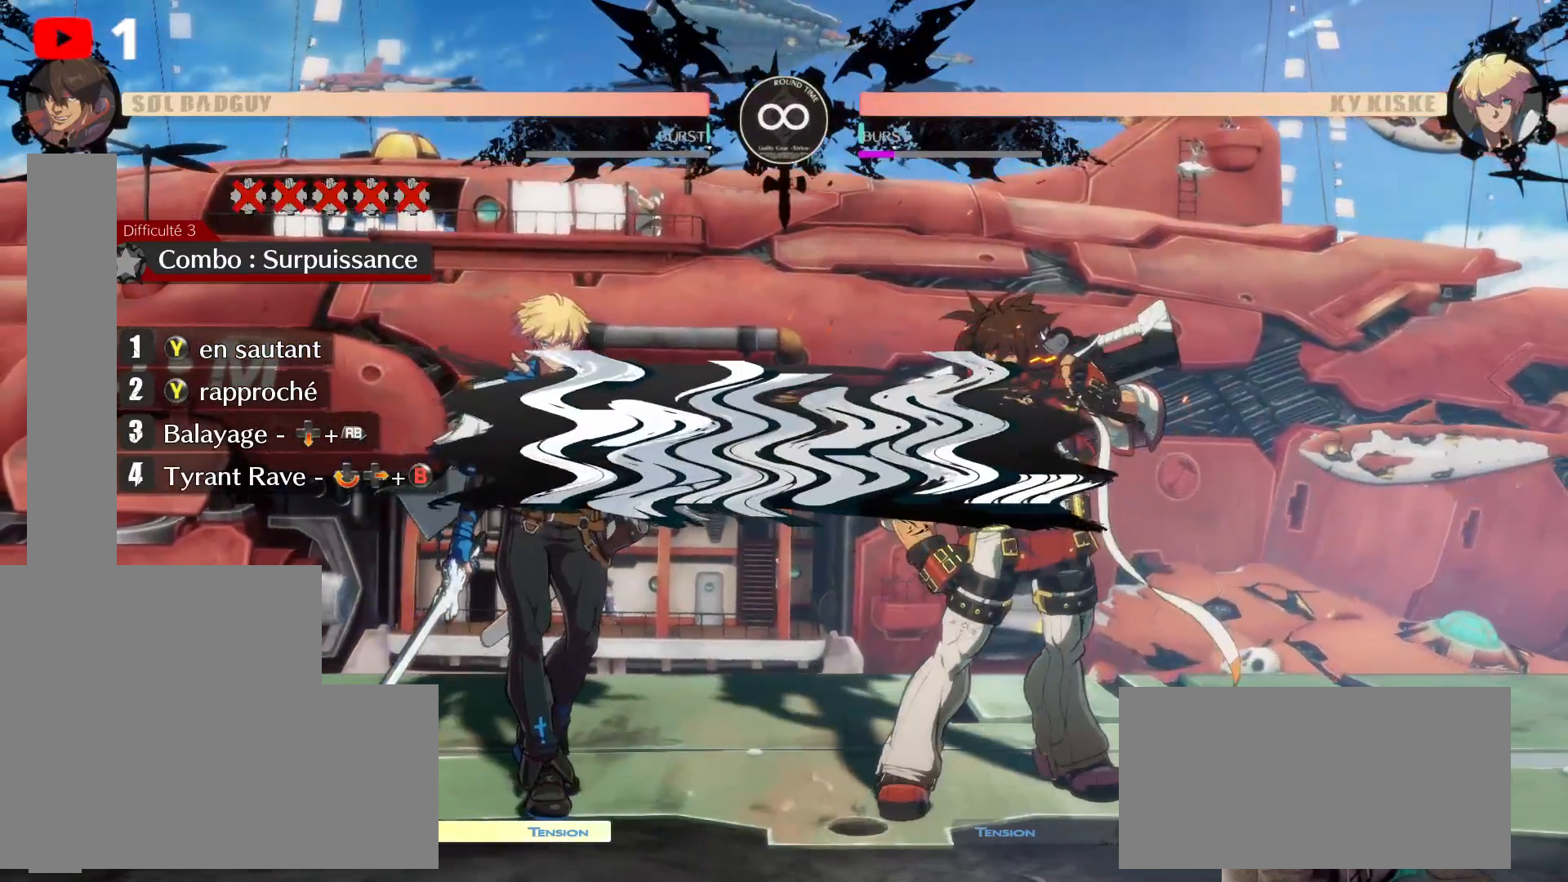
{"buttons": [], "left_stick": "center", "right_stick": "center", "events": []}
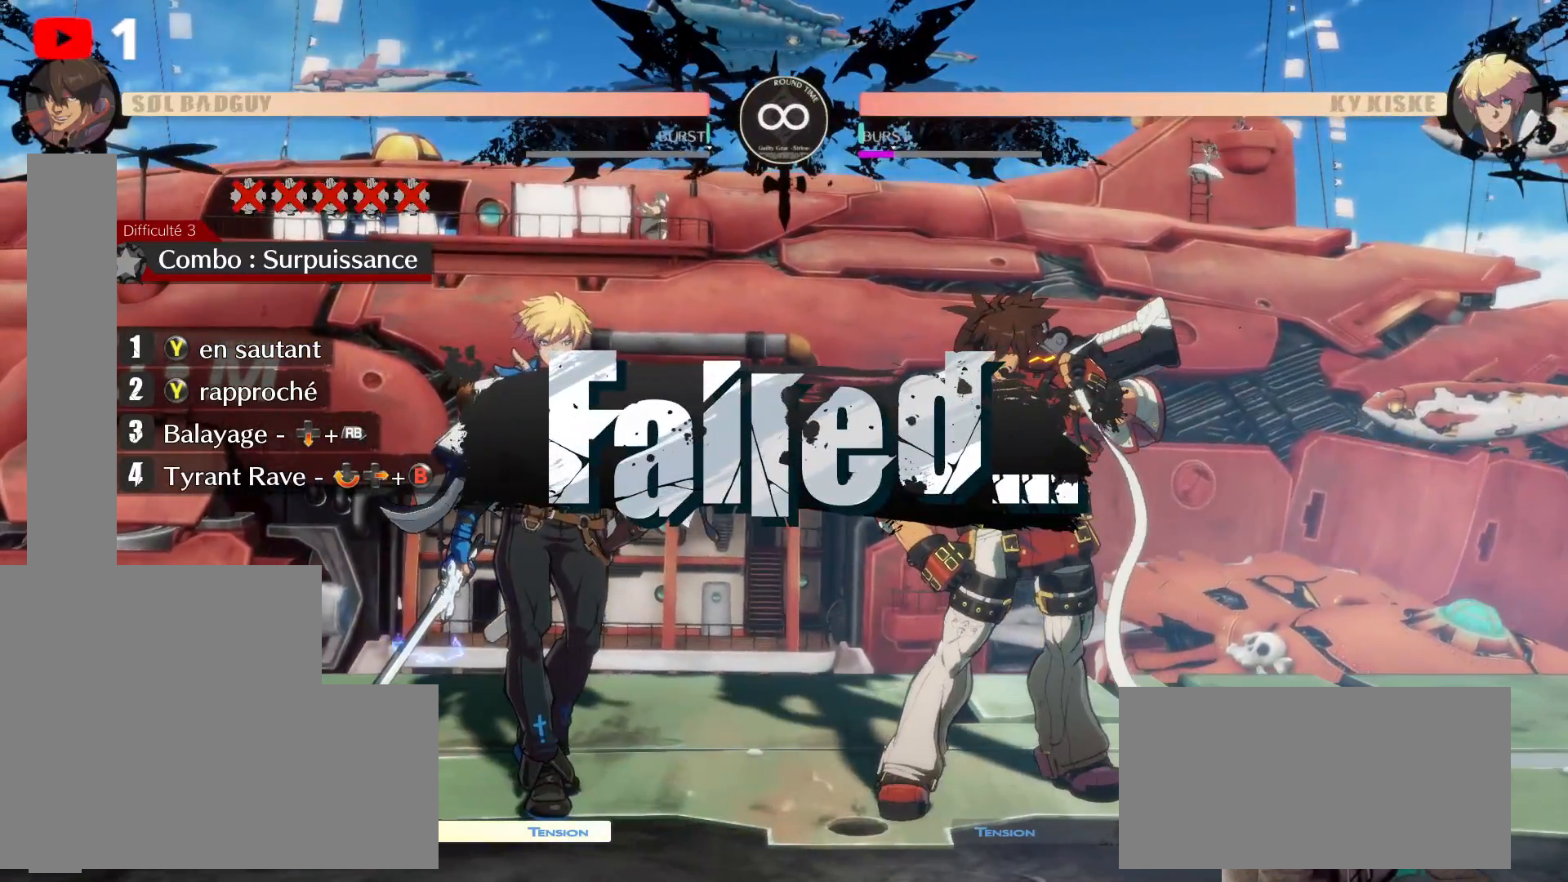
{"buttons": [], "left_stick": "center", "right_stick": "center", "events": []}
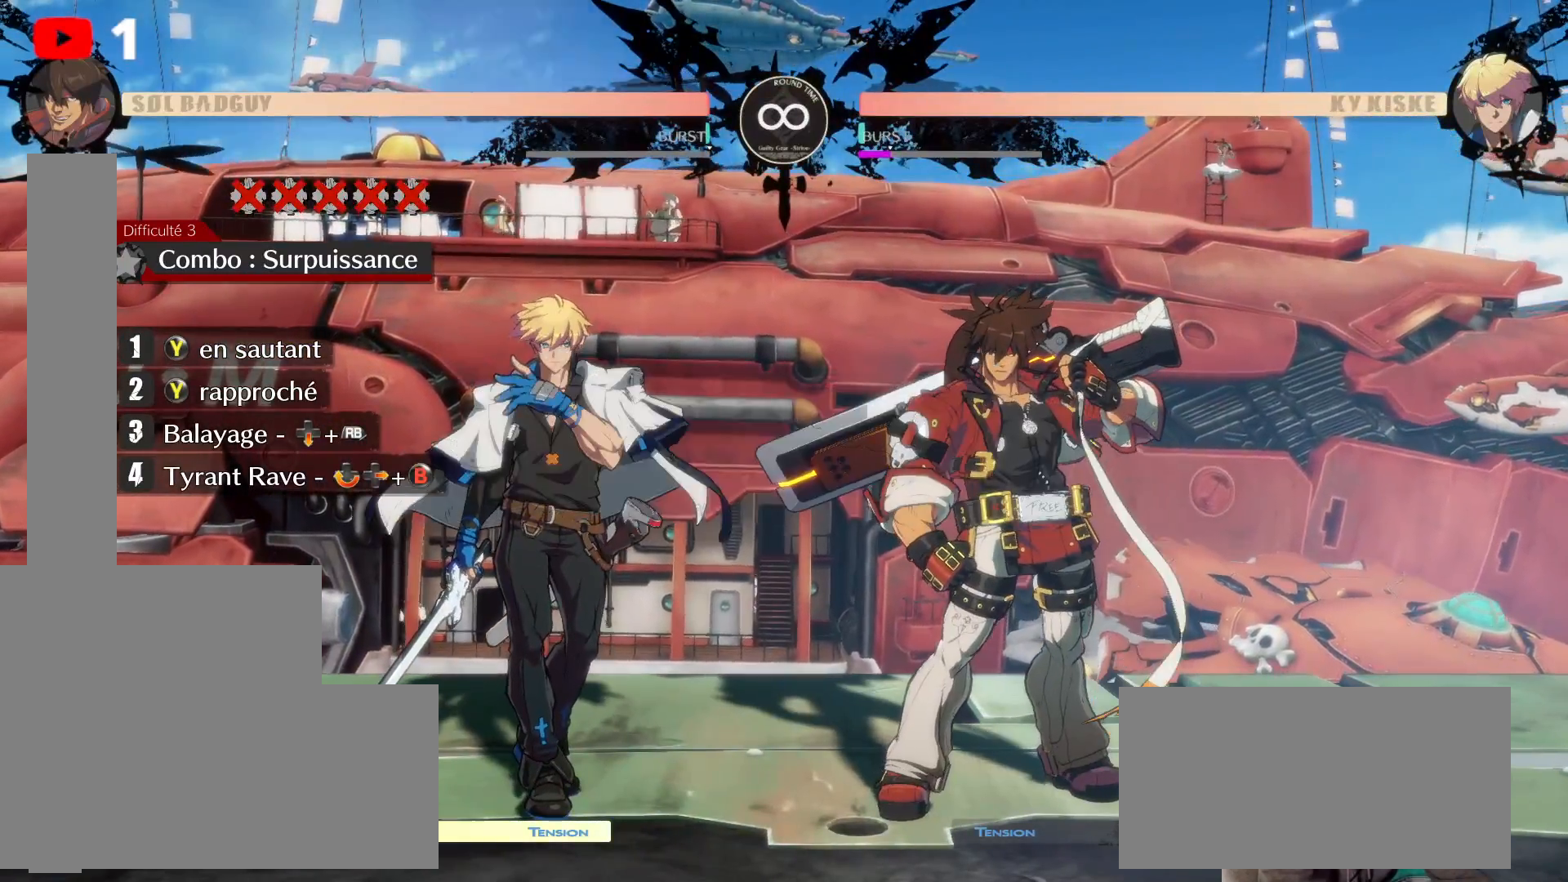
{"buttons": [], "left_stick": "center", "right_stick": "center", "events": []}
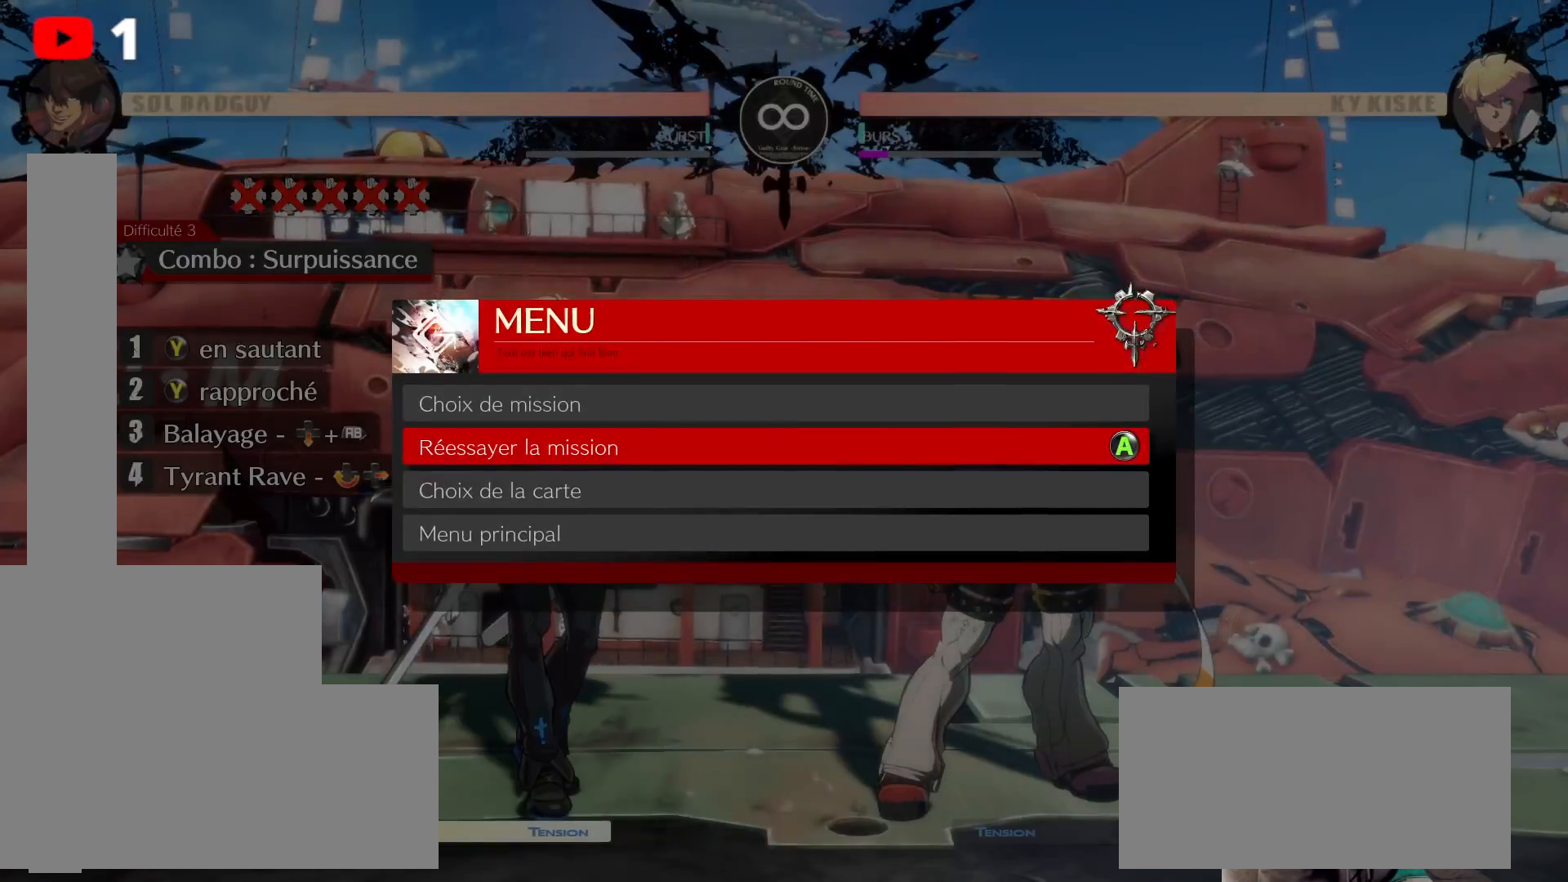
{"buttons": [], "left_stick": "center", "right_stick": "center", "events": [[267, "A", "down"], [350, "A", "up"]]}
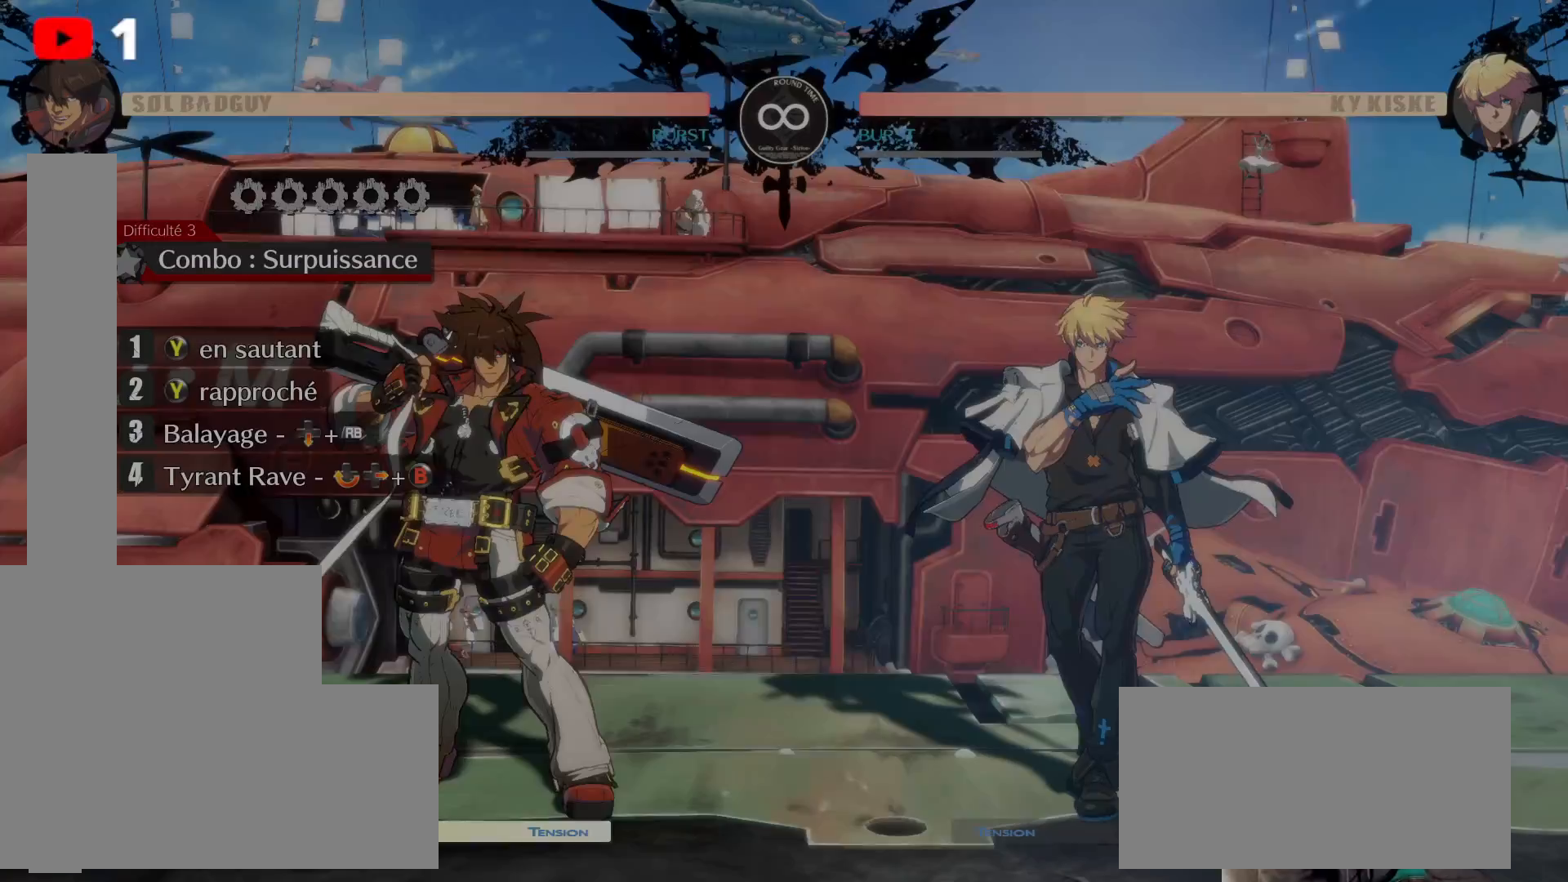
{"buttons": [], "left_stick": "center", "right_stick": "center", "events": []}
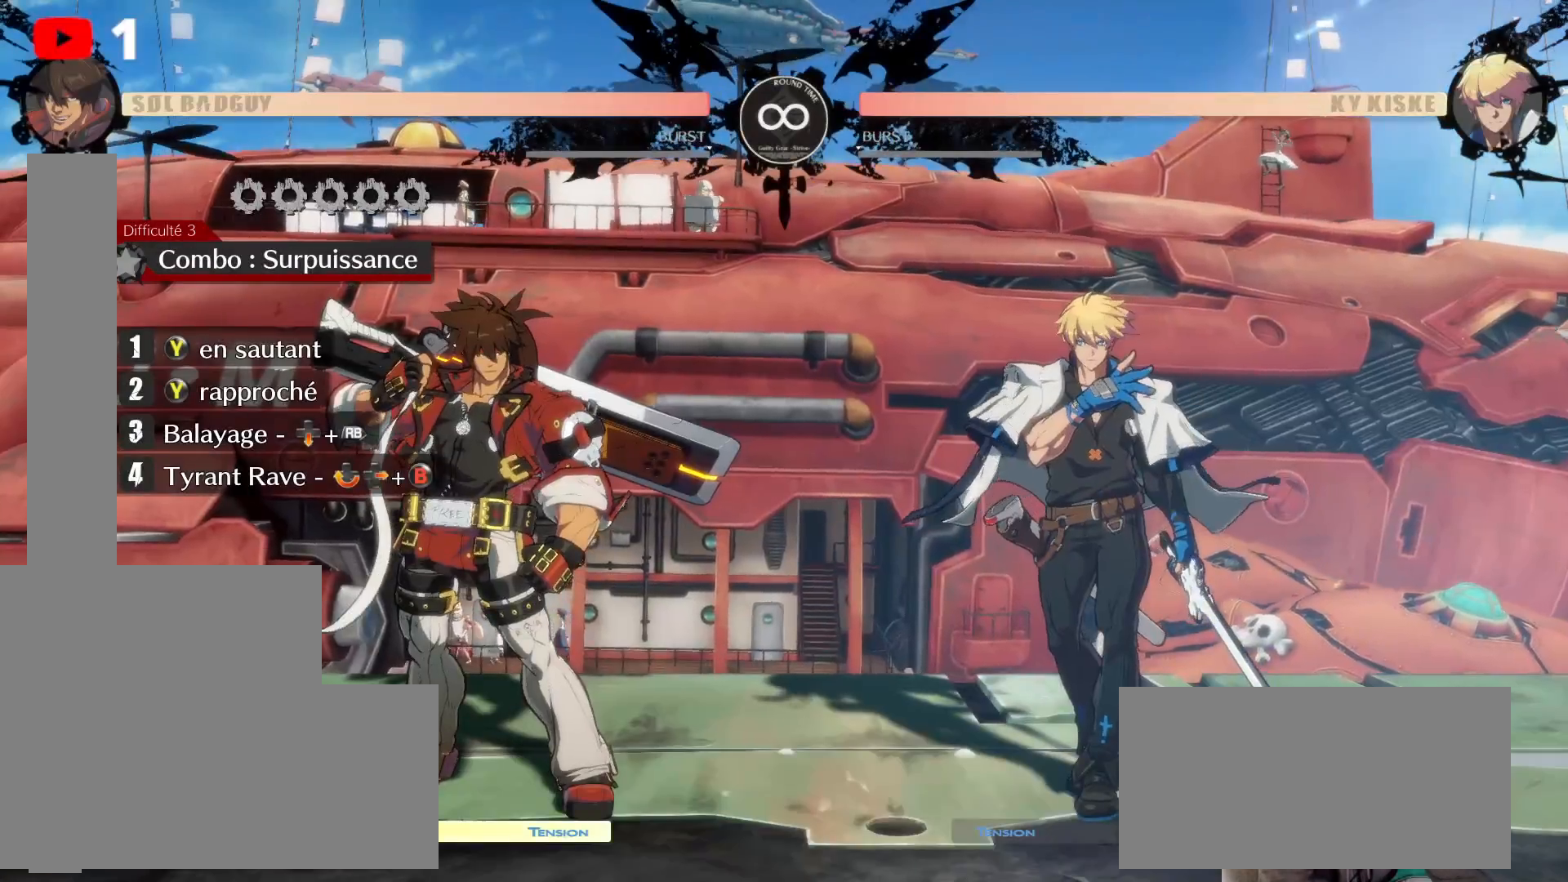
{"buttons": ["DPAD_UP", "DPAD_RIGHT"], "left_stick": "center", "right_stick": "center", "events": [[133, "DPAD_RIGHT", "down"], [283, "DPAD_UP", "down"], [383, "DPAD_RIGHT", "up"], [433, "DPAD_RIGHT", "down"]]}